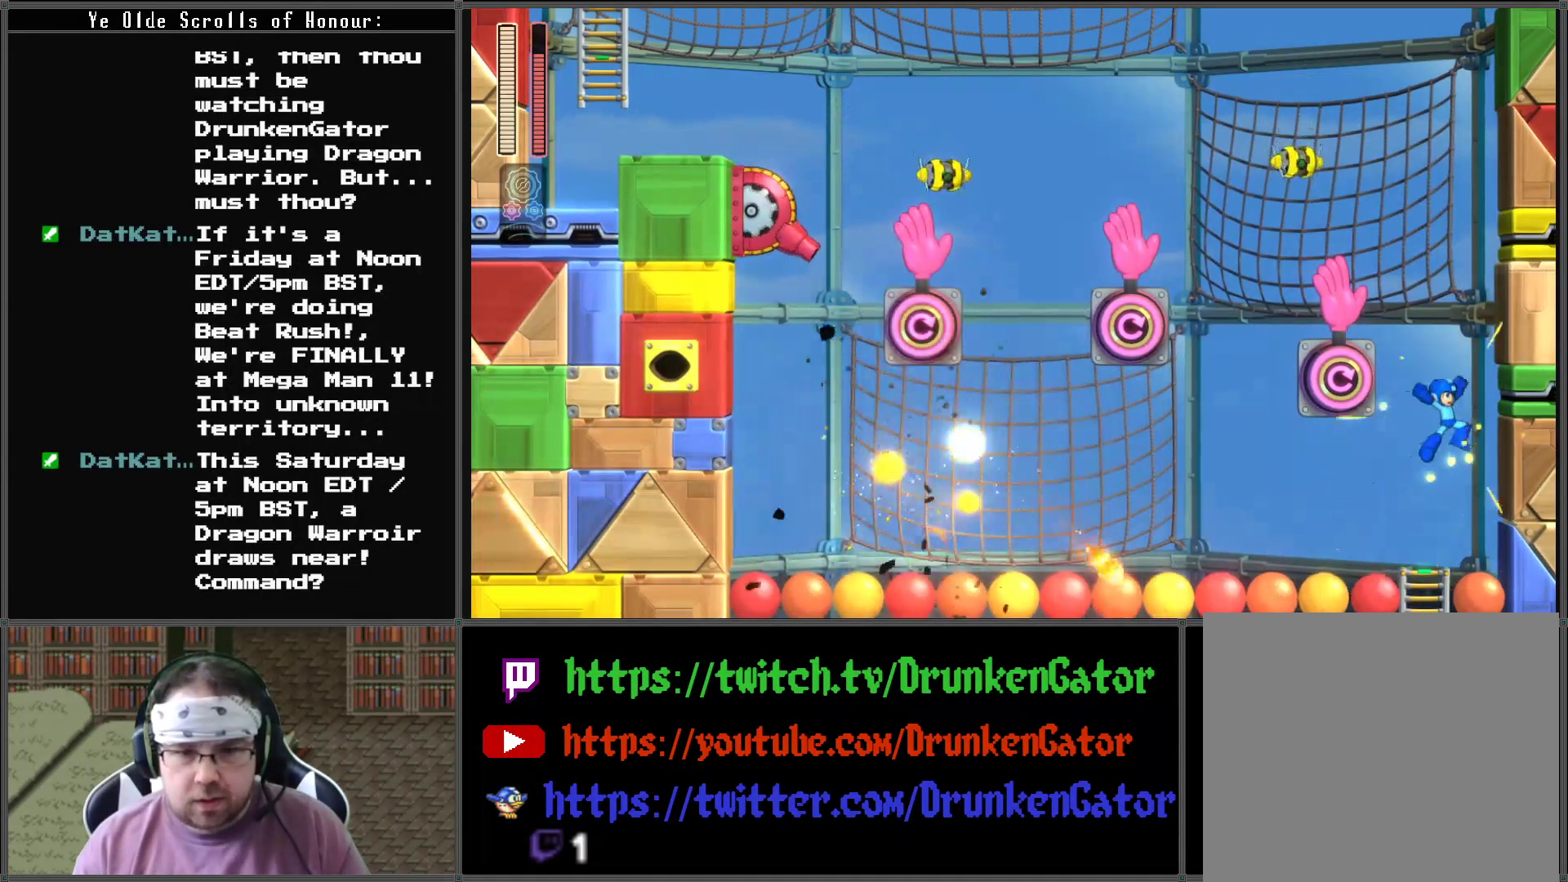
Gameplay with a controller (Xbox layout); each line is a JSON object with the inputs held at the frame after it. "events" lists button and stick changes between this image and that frame as [ms after this image, input, new state], when the widget could be followed in between.
{"buttons": ["A", "X"], "left_stick": "center", "right_stick": "center", "events": [[267, "DPAD_RIGHT", "up"], [367, "A", "down"]]}
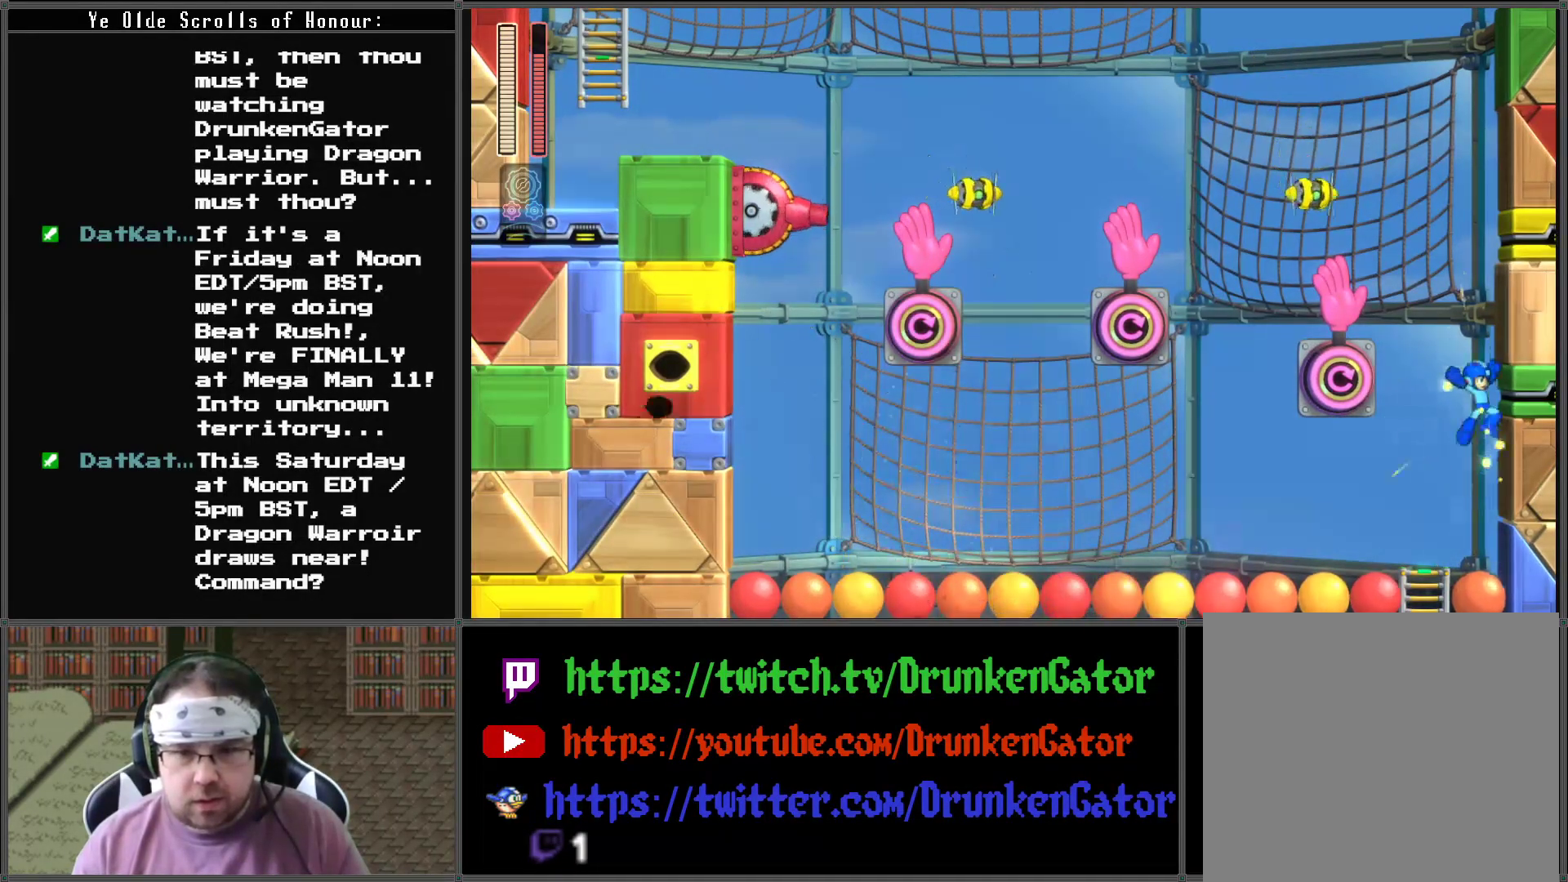
{"buttons": ["X"], "left_stick": "center", "right_stick": "center", "events": [[67, "DPAD_LEFT", "down"], [300, "A", "up"], [300, "DPAD_LEFT", "up"], [300, "X", "up"], [367, "X", "down"]]}
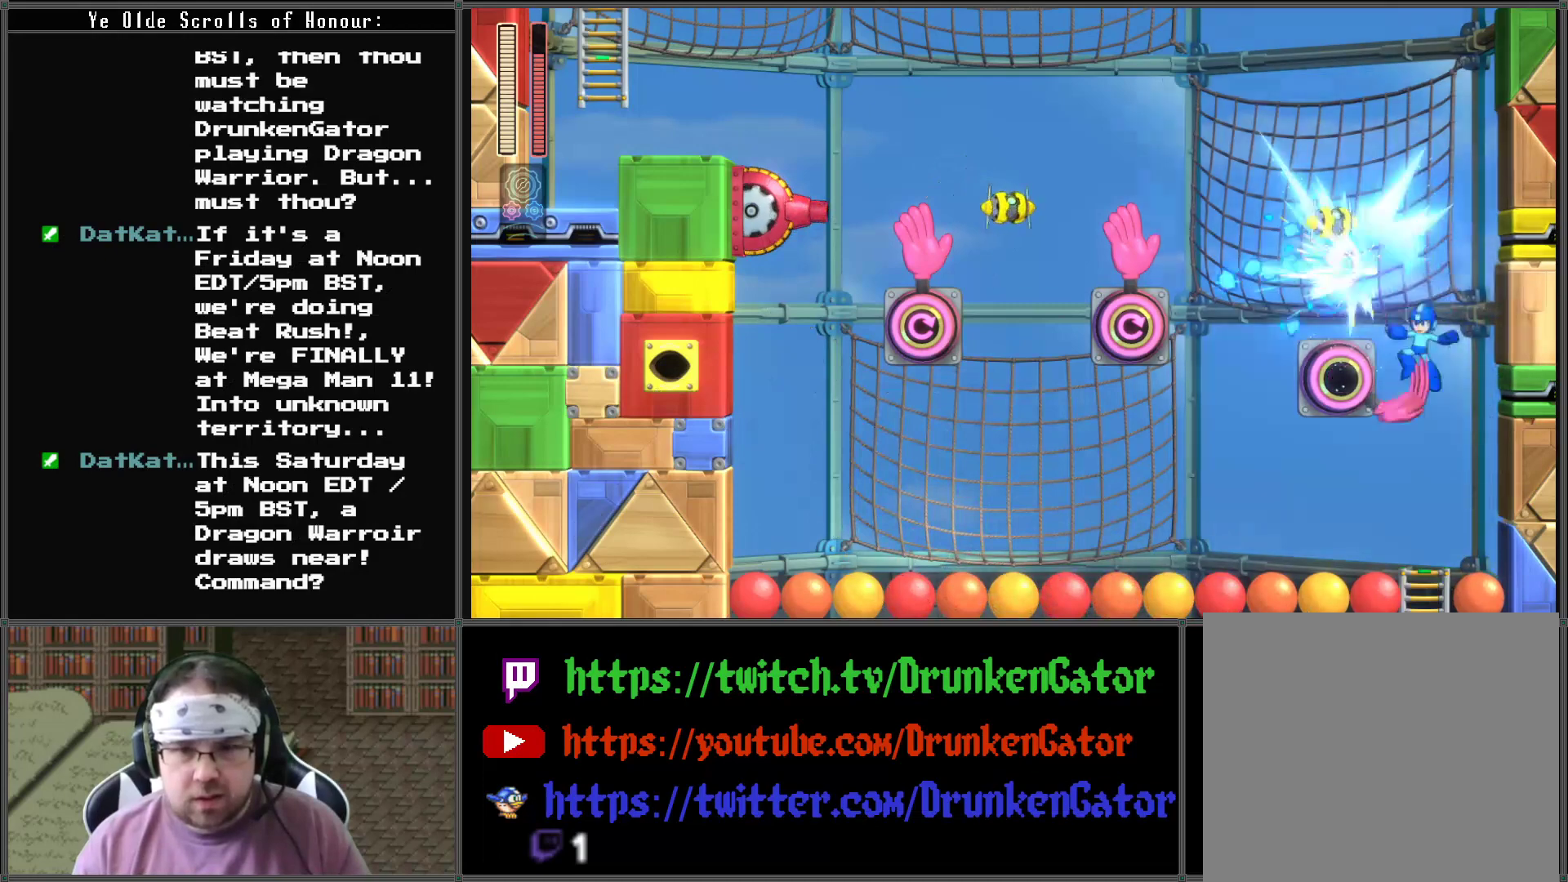
{"buttons": ["A", "X"], "left_stick": "center", "right_stick": "center", "events": [[133, "DPAD_RIGHT", "down"], [267, "A", "down"], [367, "DPAD_RIGHT", "up"]]}
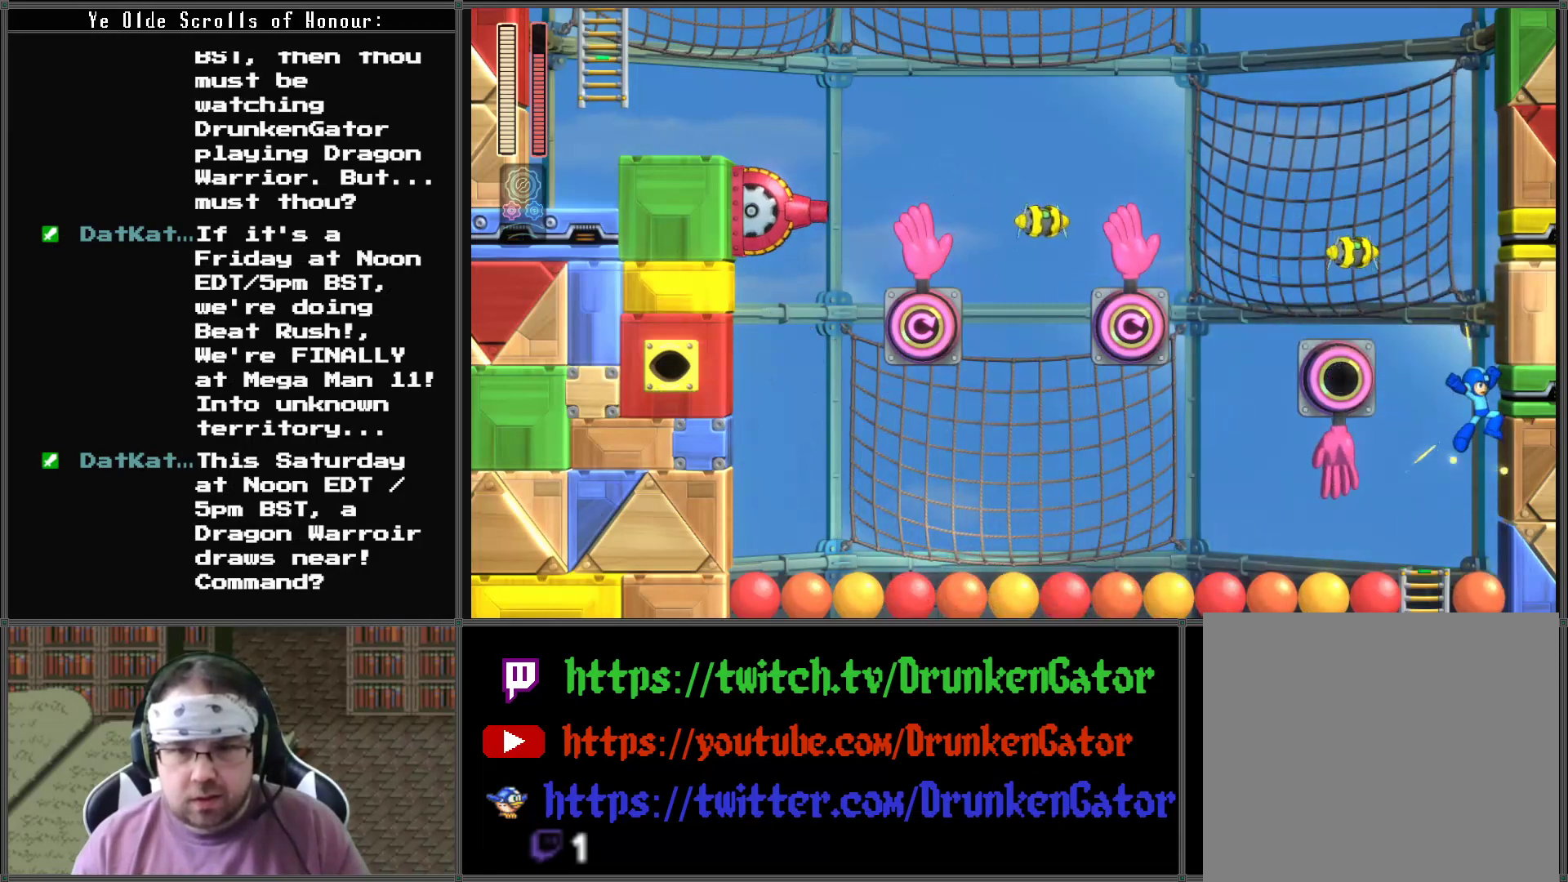
{"buttons": ["DPAD_LEFT"], "left_stick": "center", "right_stick": "center", "events": [[467, "DPAD_LEFT", "down"], [500, "A", "up"], [500, "X", "up"]]}
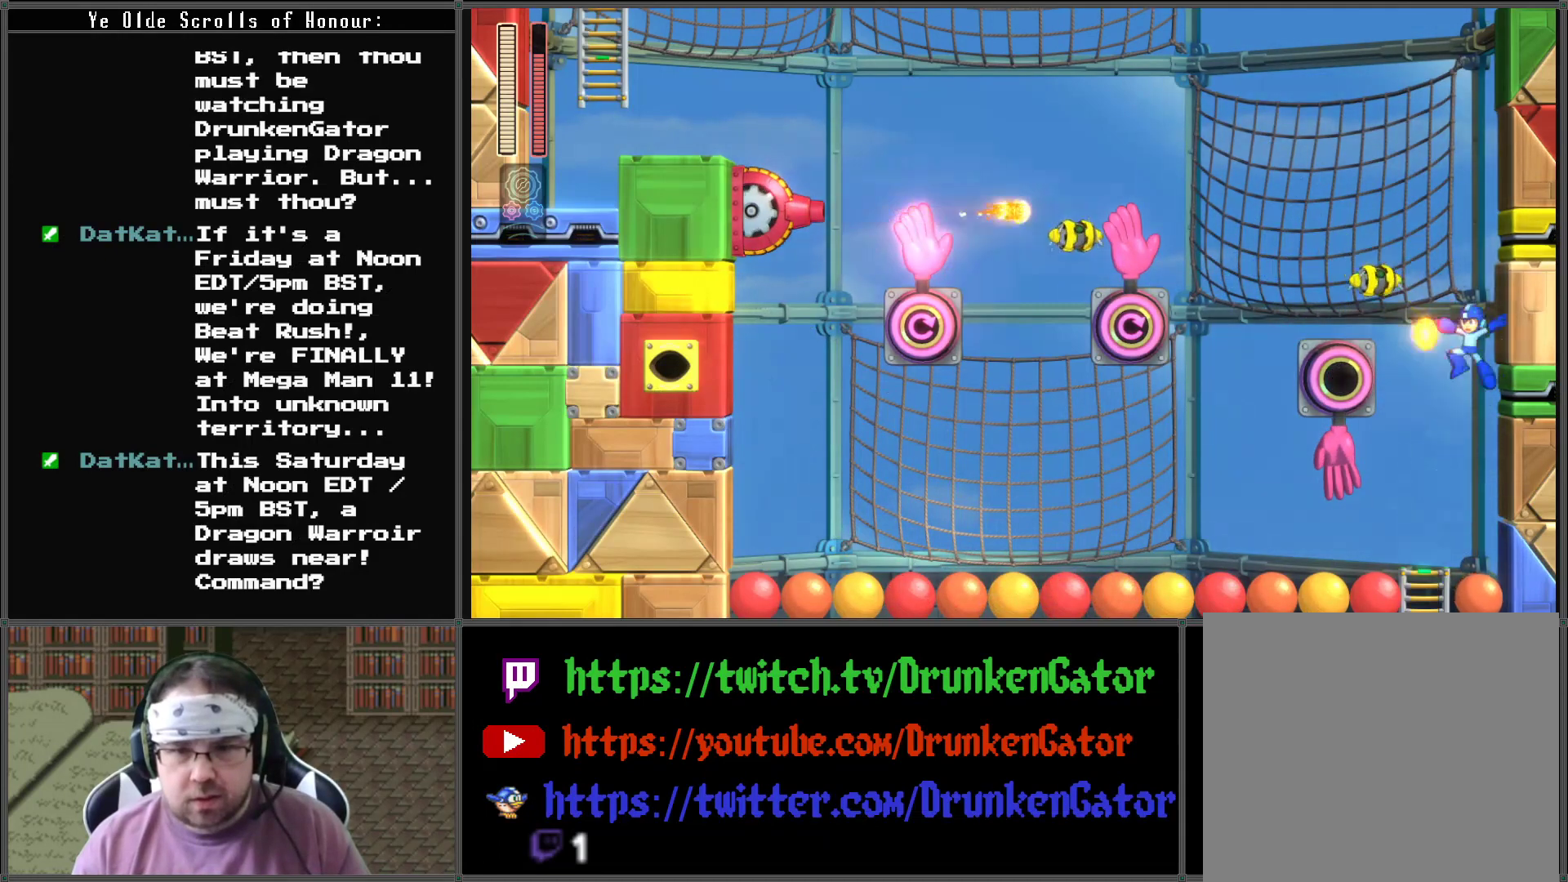
{"buttons": ["X"], "left_stick": "center", "right_stick": "center", "events": [[100, "DPAD_LEFT", "up"], [100, "X", "down"]]}
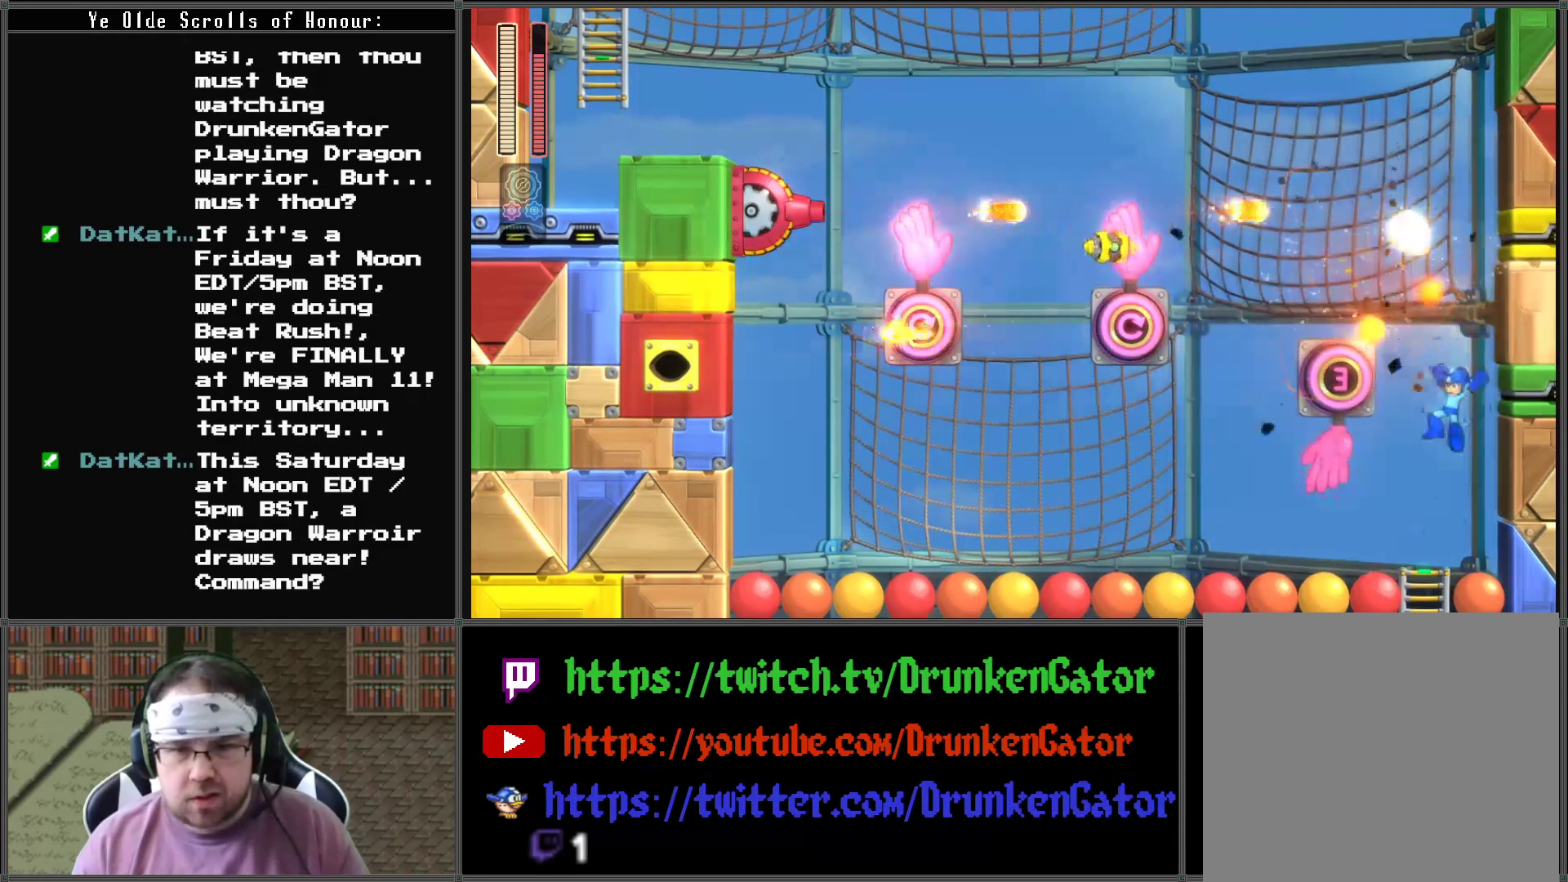
{"buttons": ["A", "X", "DPAD_LEFT"], "left_stick": "center", "right_stick": "center", "events": [[200, "A", "down"], [200, "DPAD_LEFT", "down"]]}
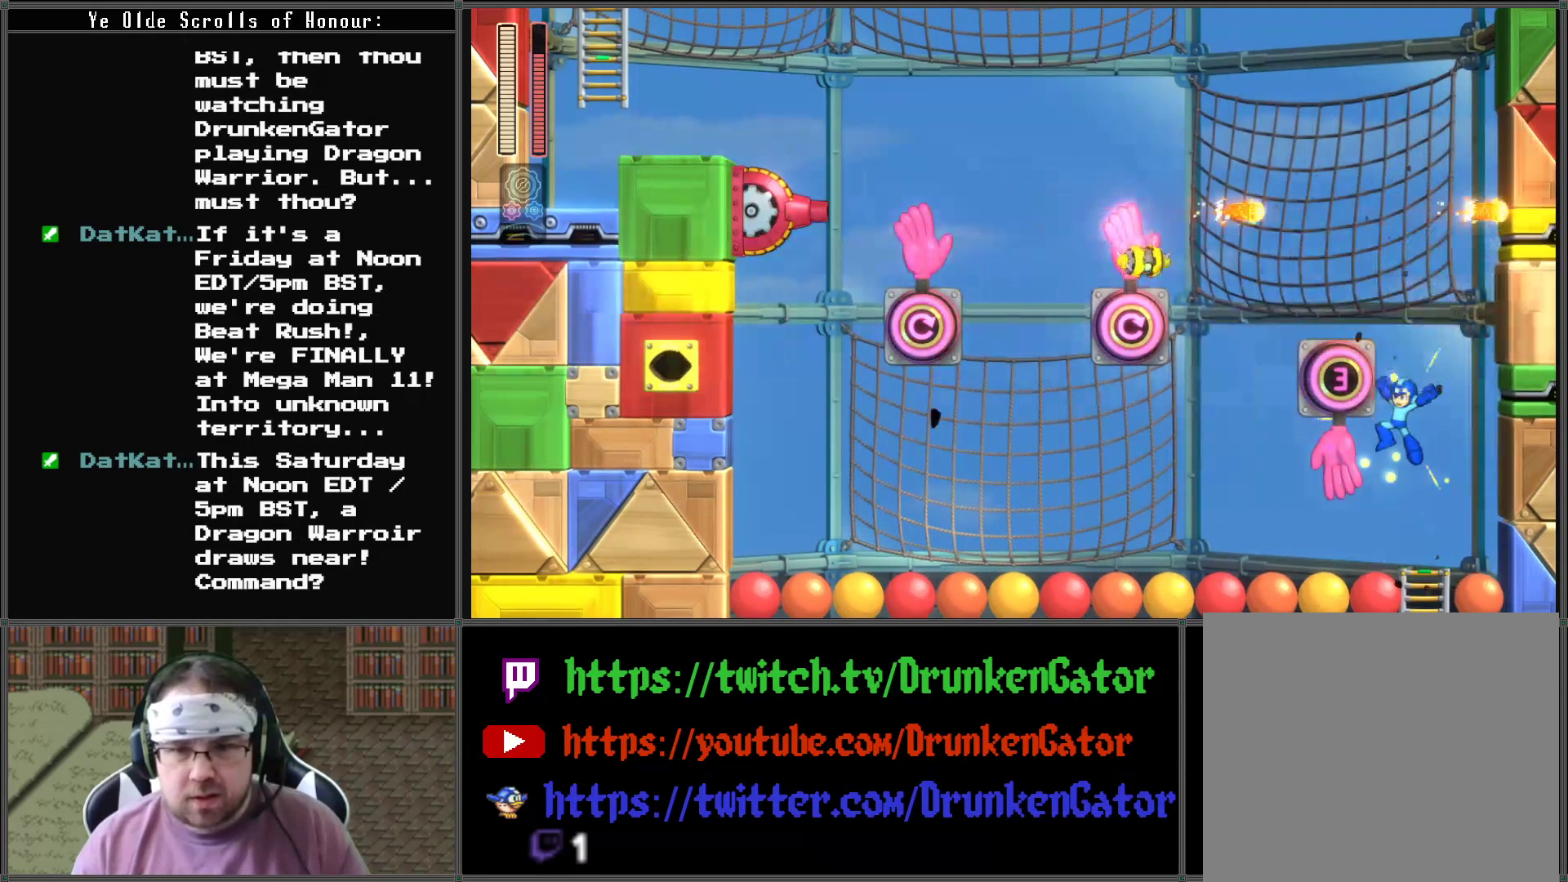
{"buttons": ["A", "X", "DPAD_RIGHT"], "left_stick": "center", "right_stick": "center", "events": [[200, "DPAD_LEFT", "up"], [267, "DPAD_RIGHT", "down"]]}
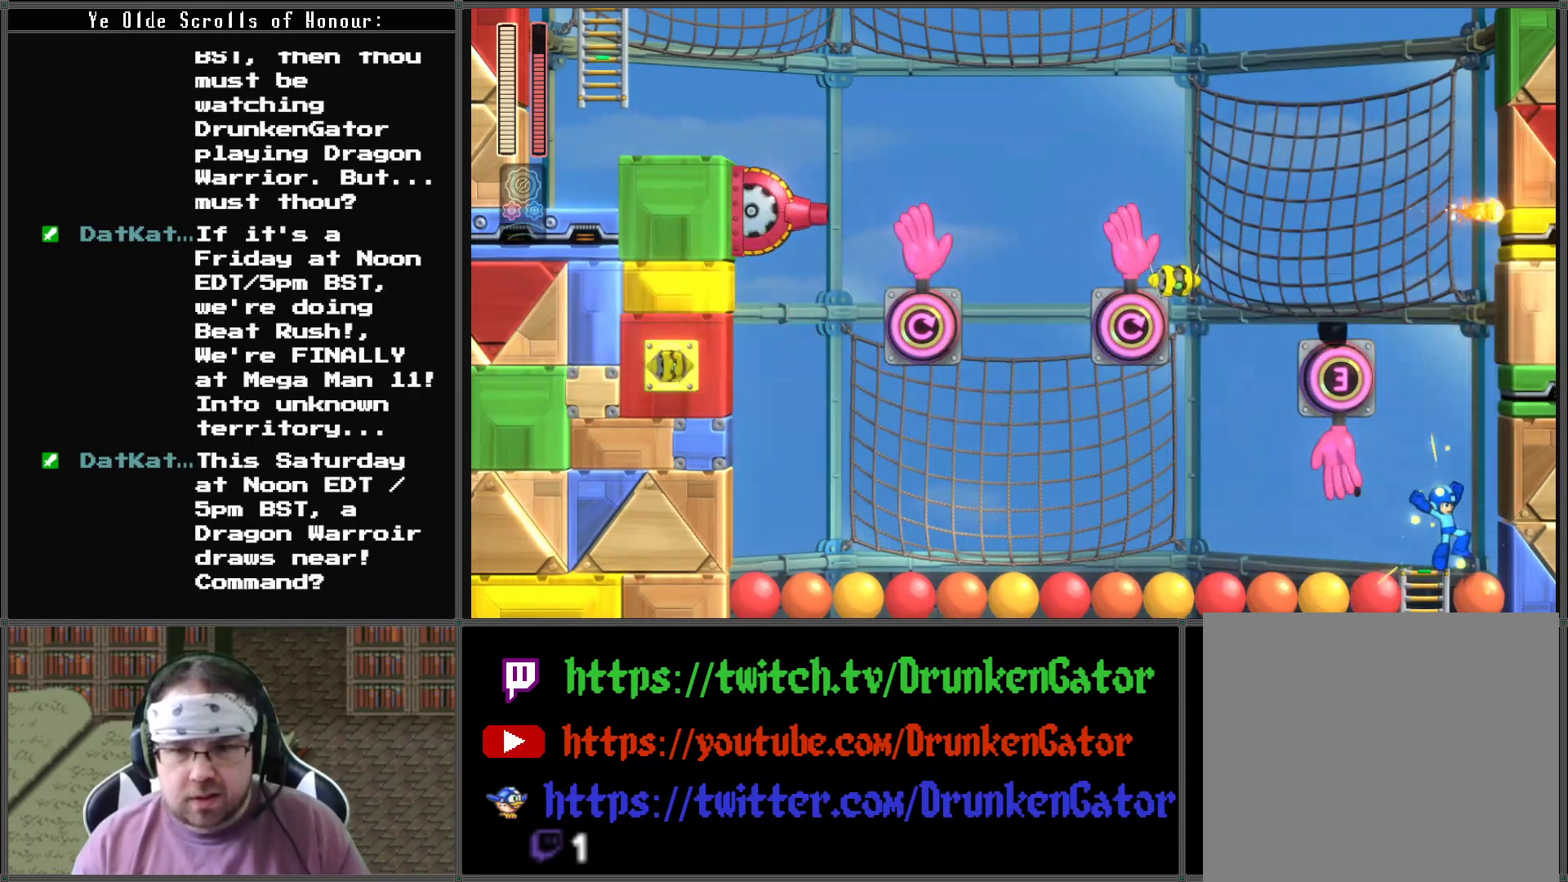
{"buttons": ["A", "X", "DPAD_LEFT"], "left_stick": "center", "right_stick": "center", "events": [[167, "DPAD_RIGHT", "up"], [233, "DPAD_LEFT", "down"]]}
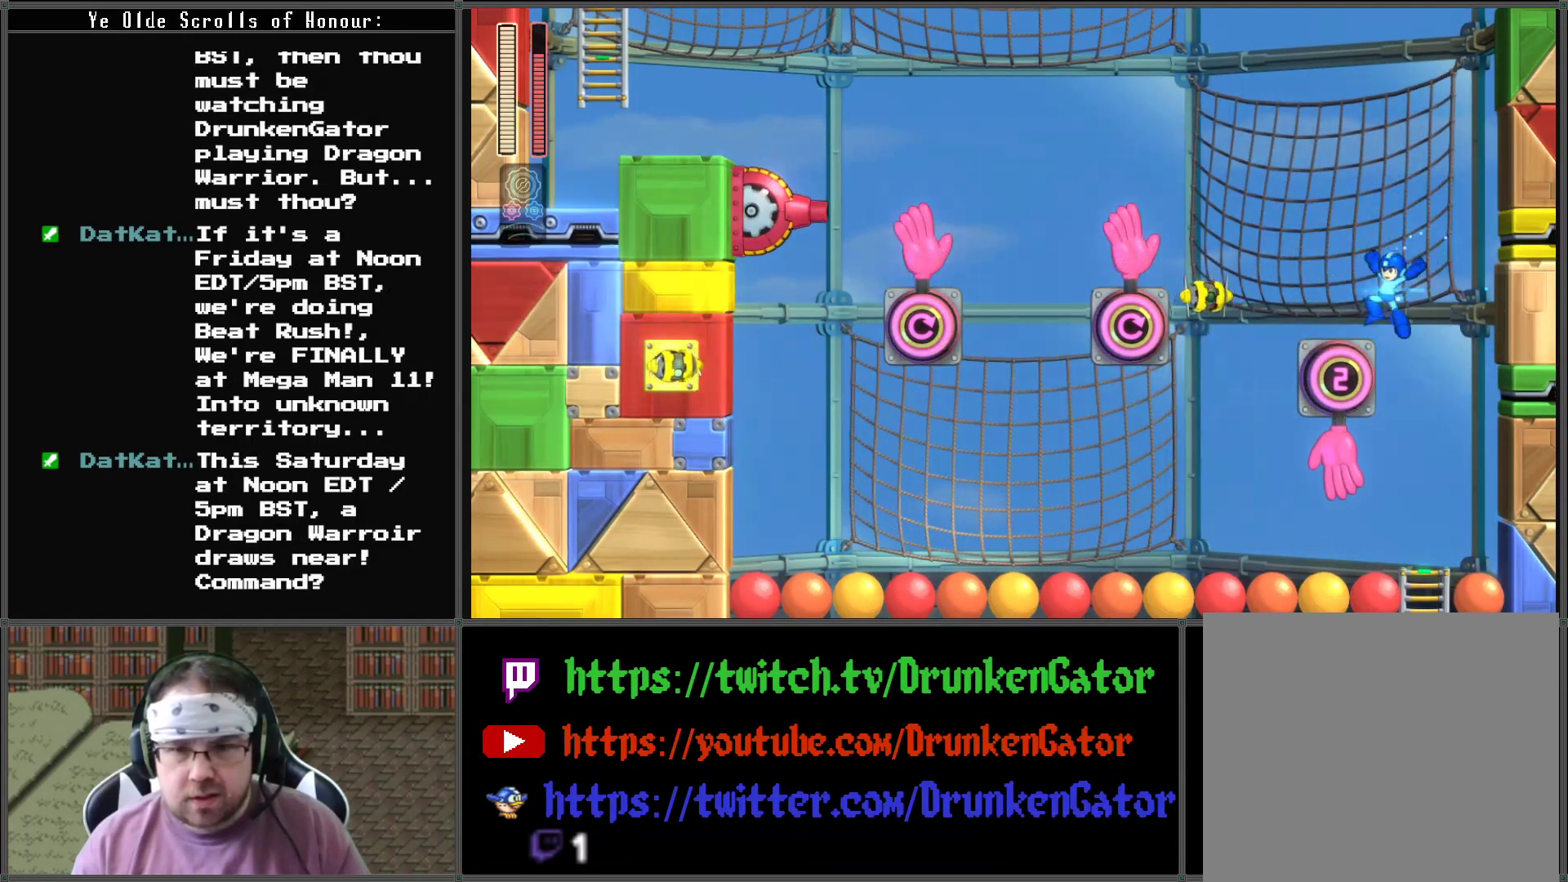
{"buttons": ["X"], "left_stick": "center", "right_stick": "center", "events": [[67, "A", "up"], [67, "X", "up"], [133, "X", "down"], [167, "DPAD_LEFT", "up"]]}
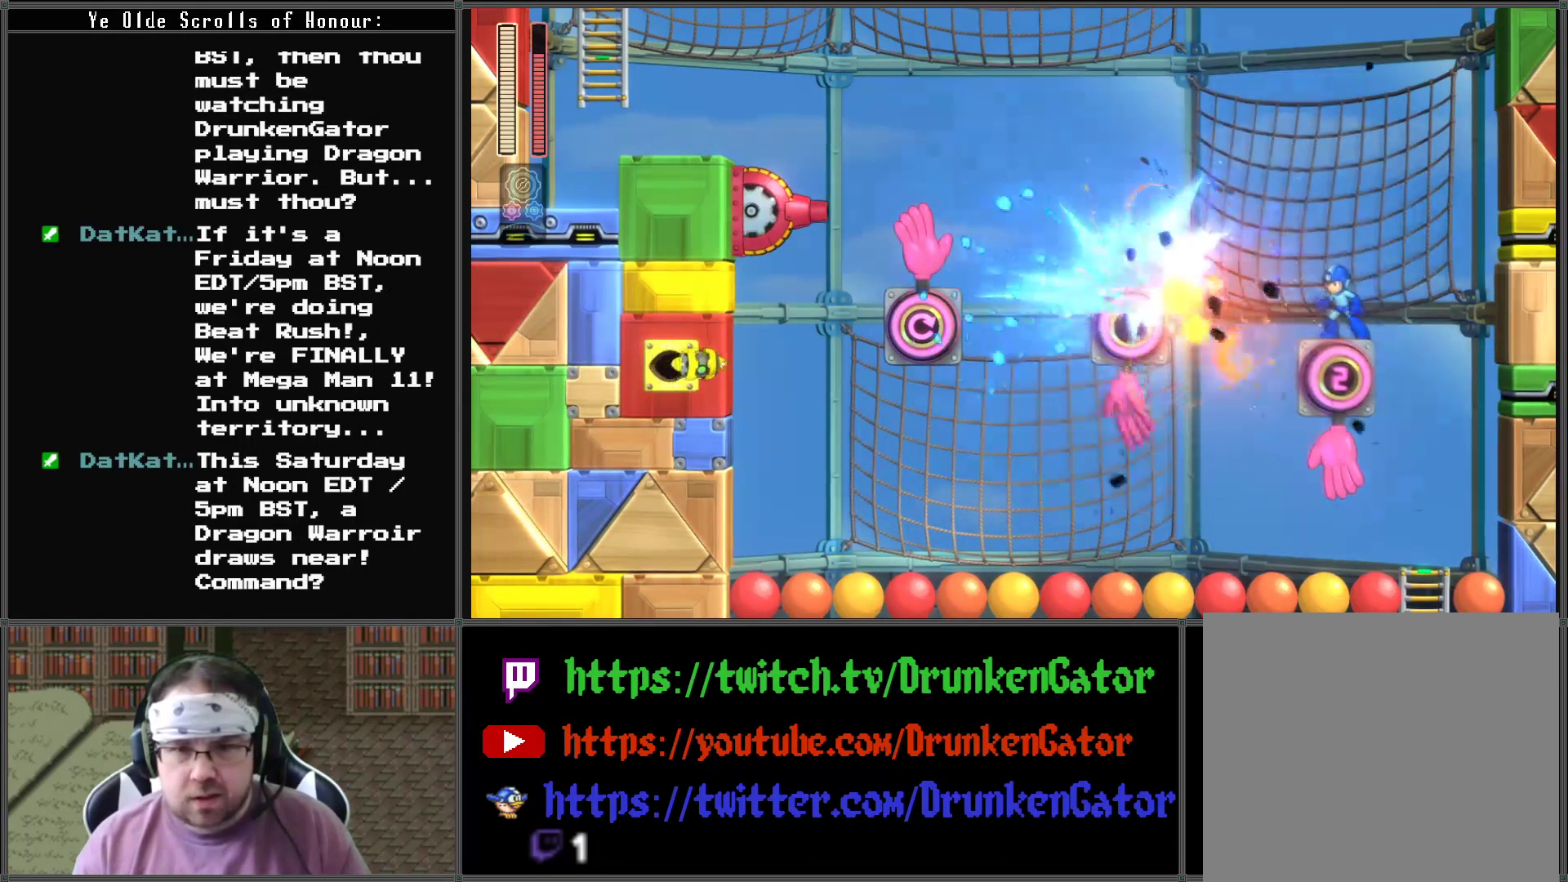
{"buttons": ["X"], "left_stick": "center", "right_stick": "center", "events": [[433, "DPAD_LEFT", "down"], [500, "DPAD_LEFT", "up"]]}
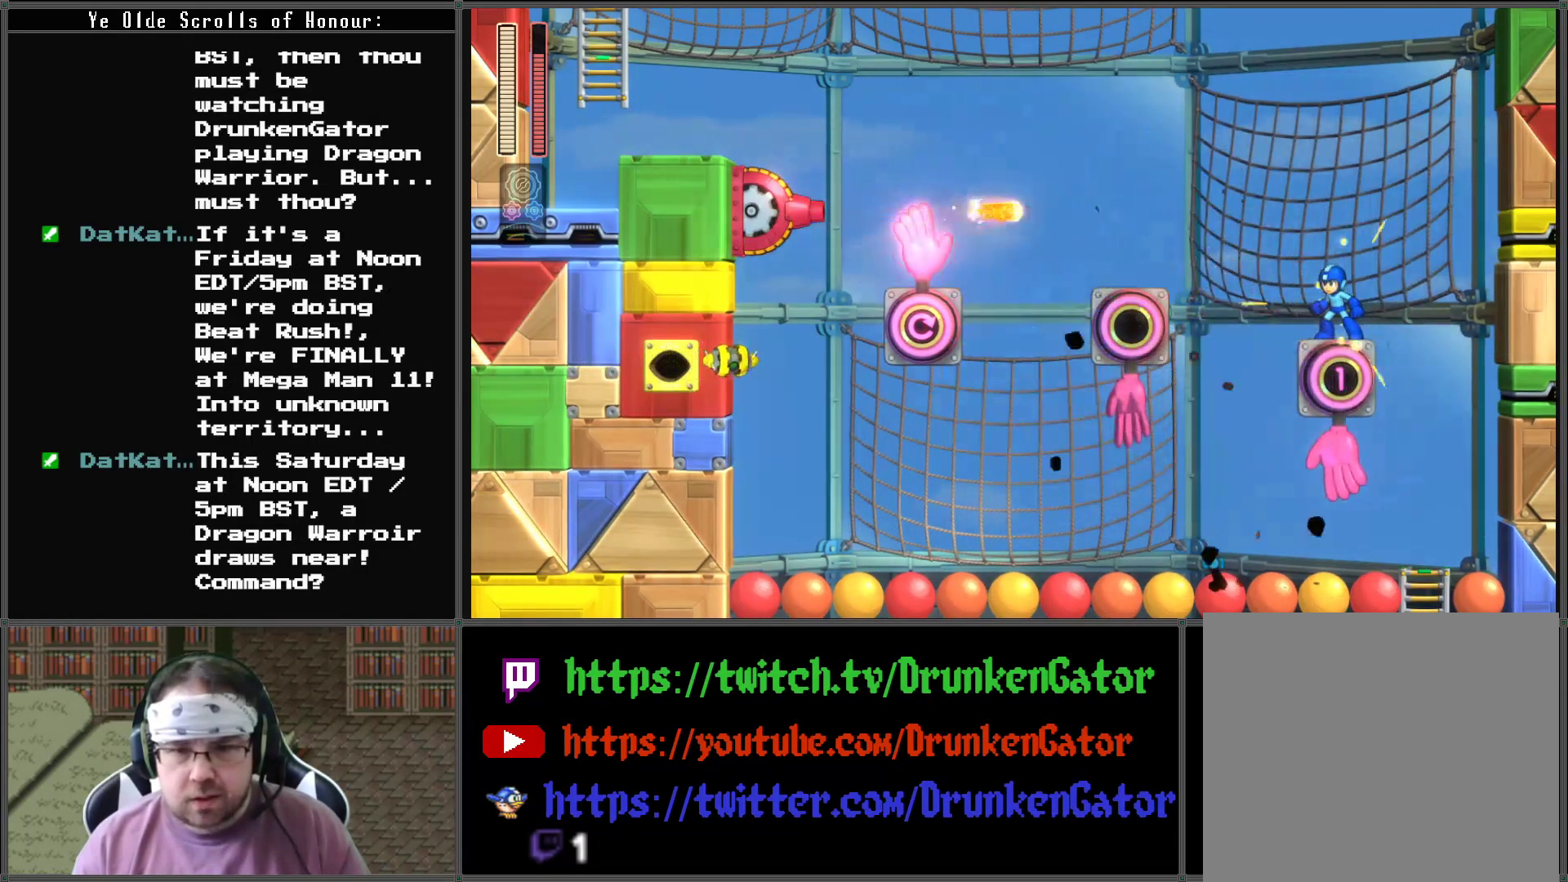
{"buttons": ["X"], "left_stick": "center", "right_stick": "center", "events": []}
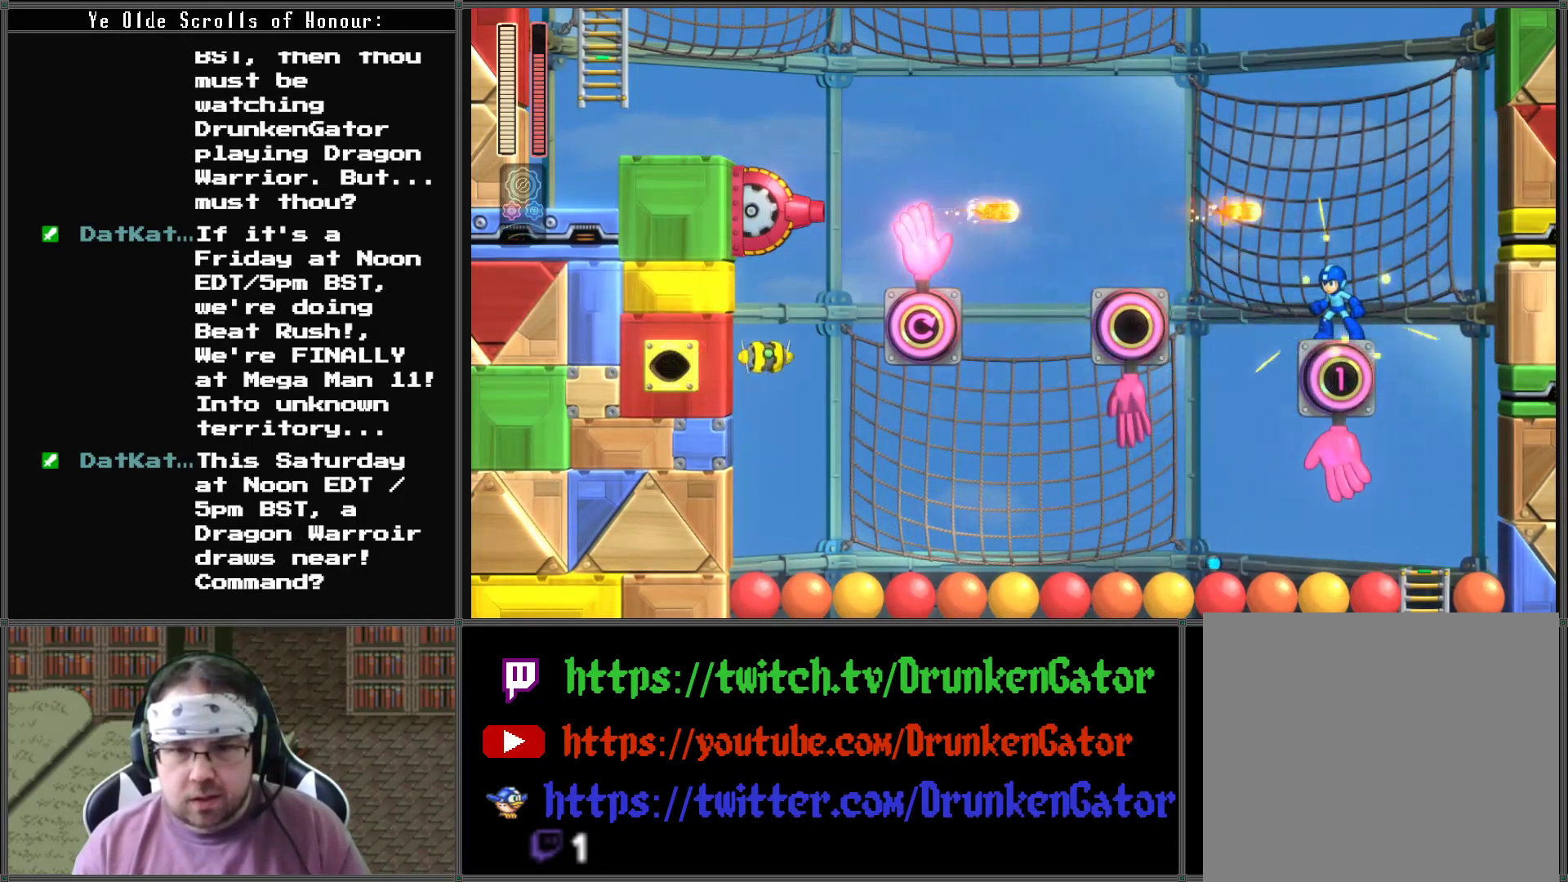
{"buttons": ["X"], "left_stick": "center", "right_stick": "center", "events": []}
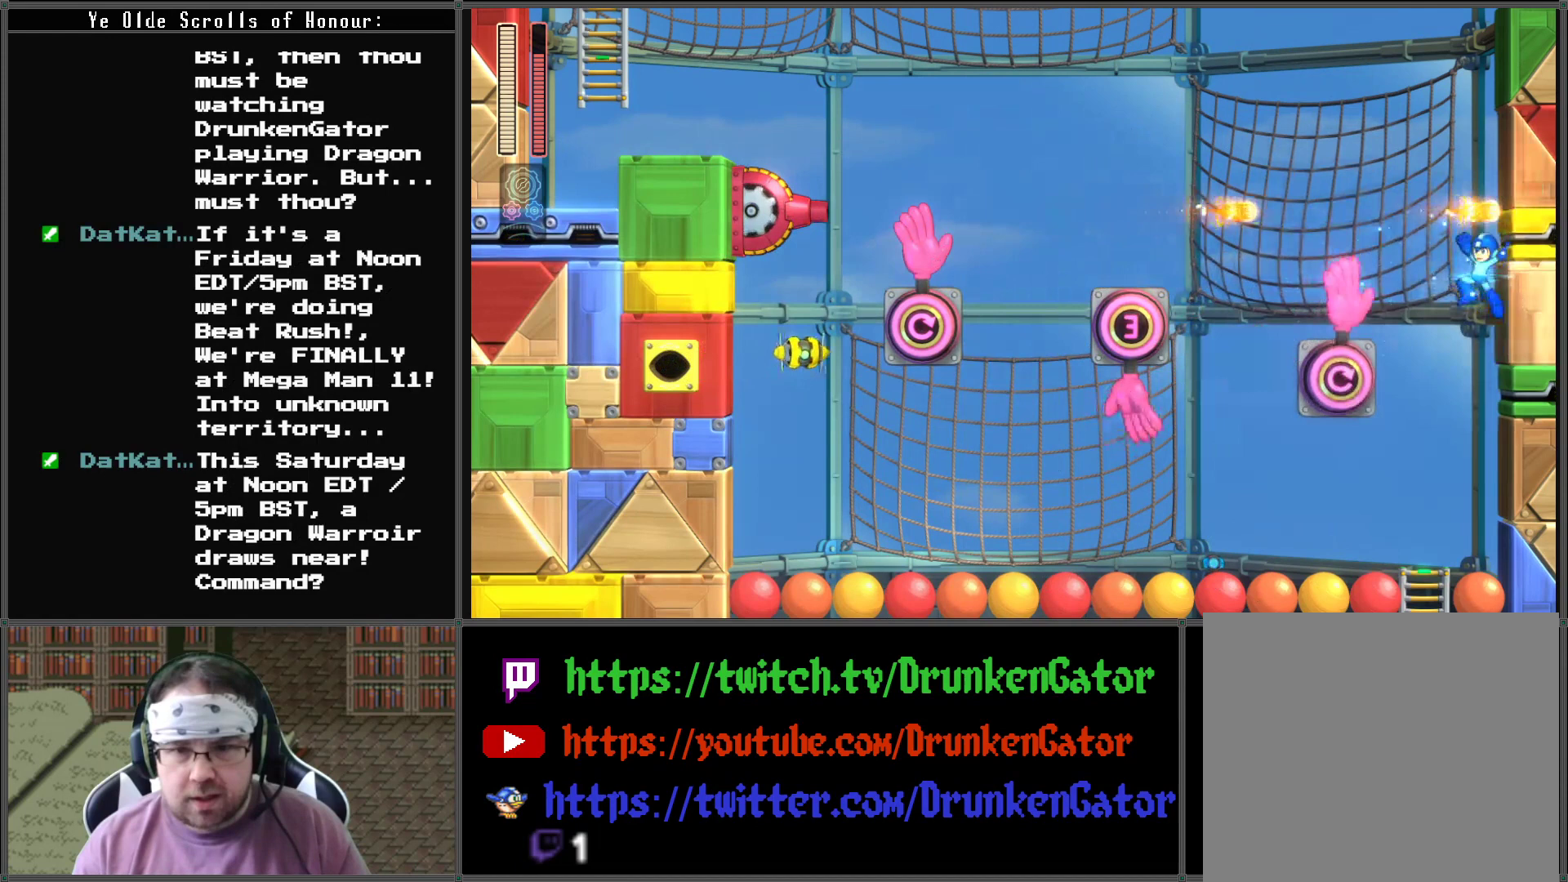
{"buttons": ["X", "DPAD_LEFT"], "left_stick": "center", "right_stick": "center", "events": [[433, "DPAD_LEFT", "down"]]}
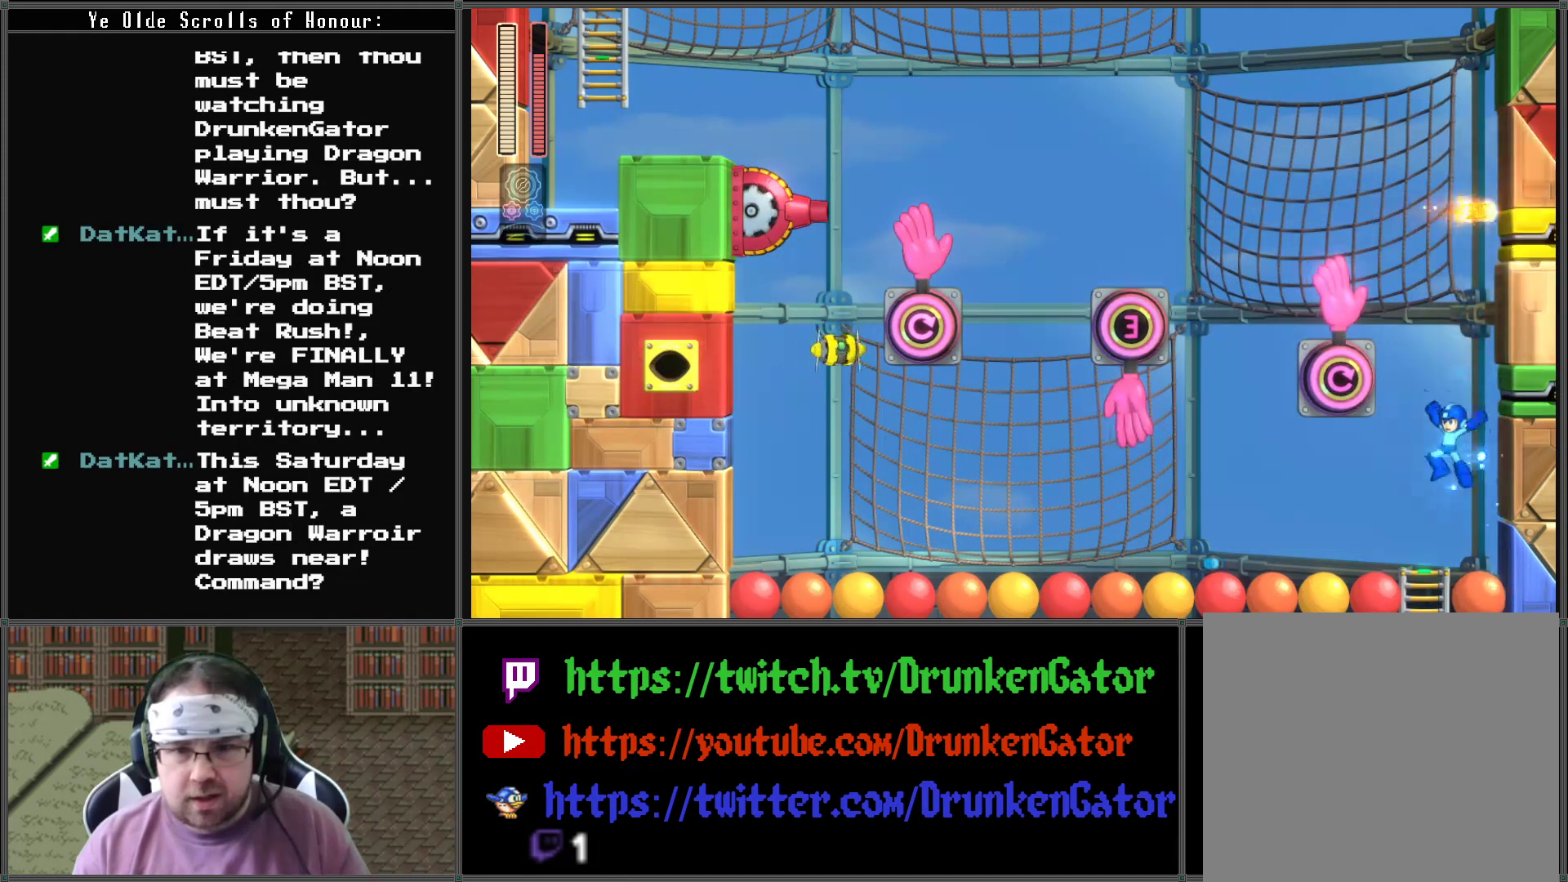
{"buttons": ["X", "DPAD_LEFT"], "left_stick": "center", "right_stick": "center", "events": []}
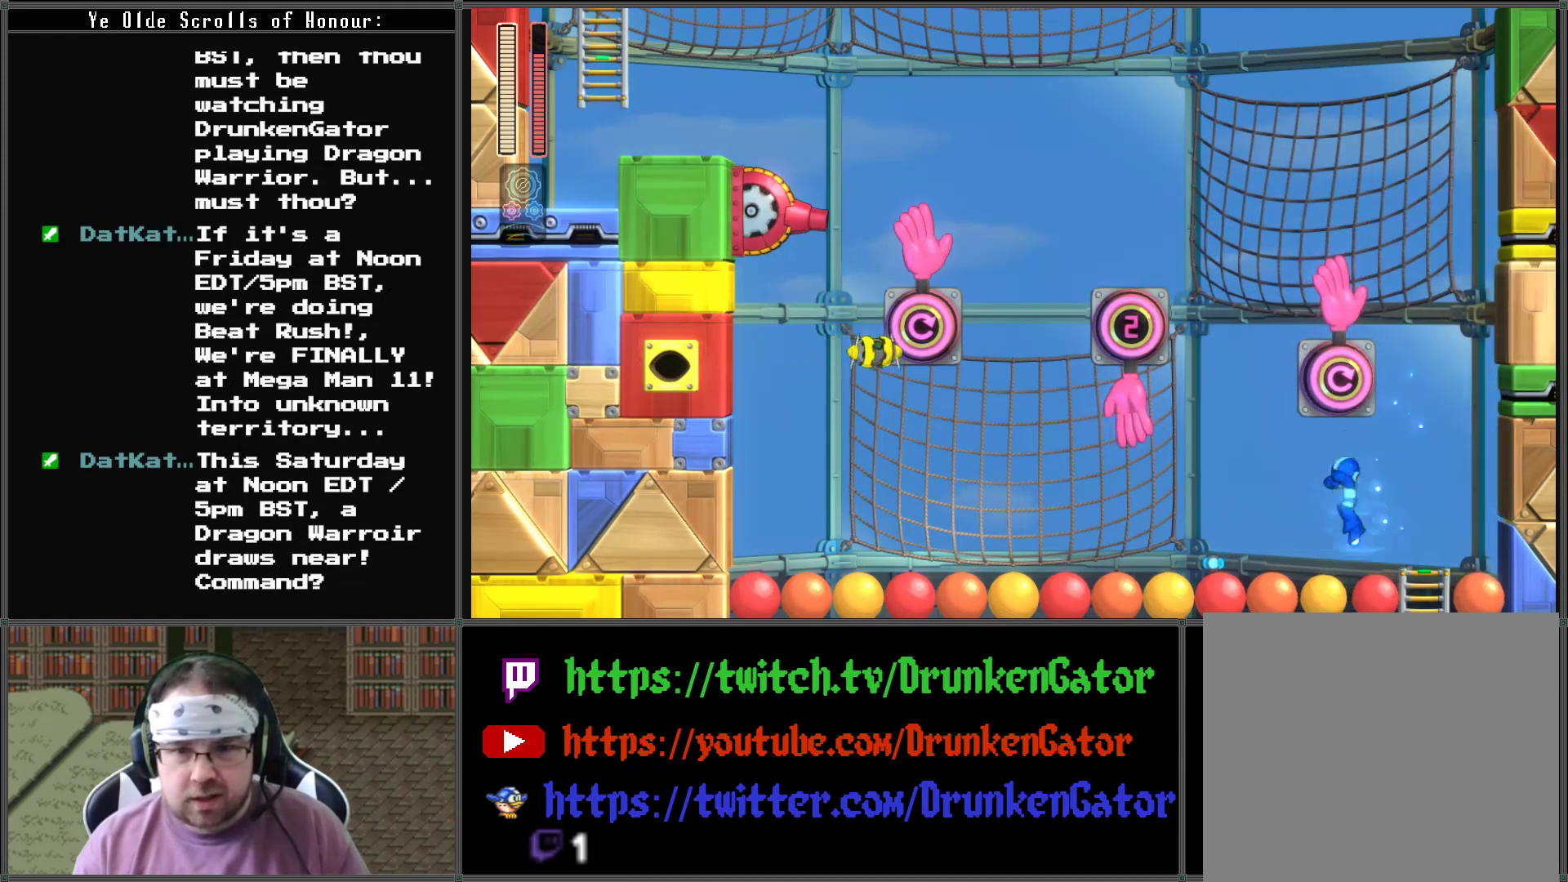
{"buttons": ["X", "DPAD_RIGHT"], "left_stick": "center", "right_stick": "center", "events": [[433, "DPAD_LEFT", "up"], [467, "DPAD_RIGHT", "down"]]}
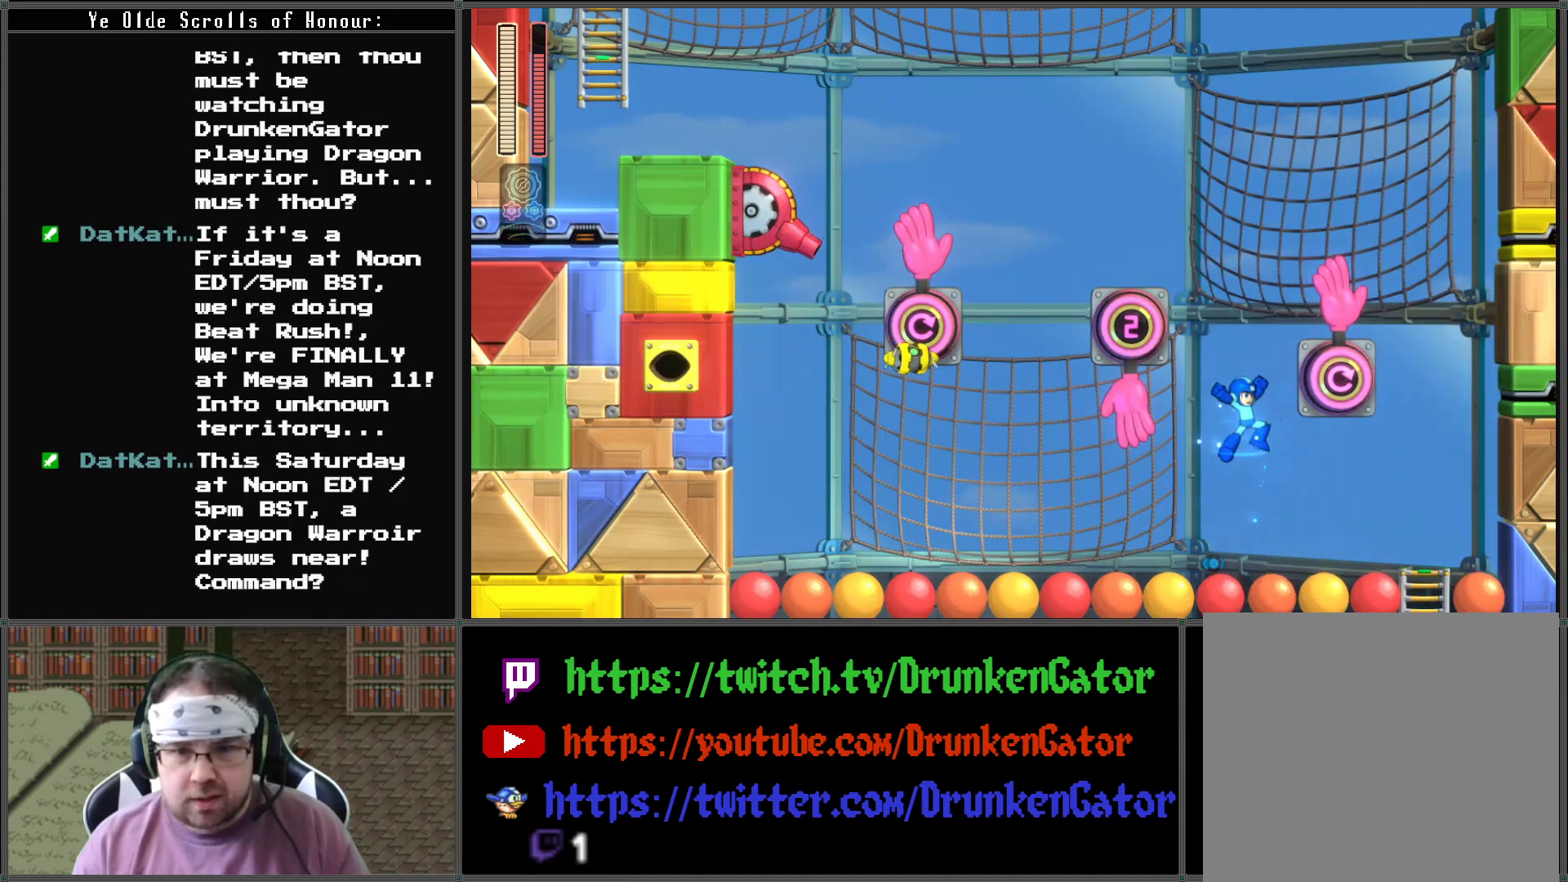
{"buttons": ["A", "X"], "left_stick": "center", "right_stick": "center", "events": [[33, "DPAD_RIGHT", "up"], [100, "A", "down"], [133, "A", "up"], [167, "X", "up"], [233, "X", "down"], [467, "A", "down"]]}
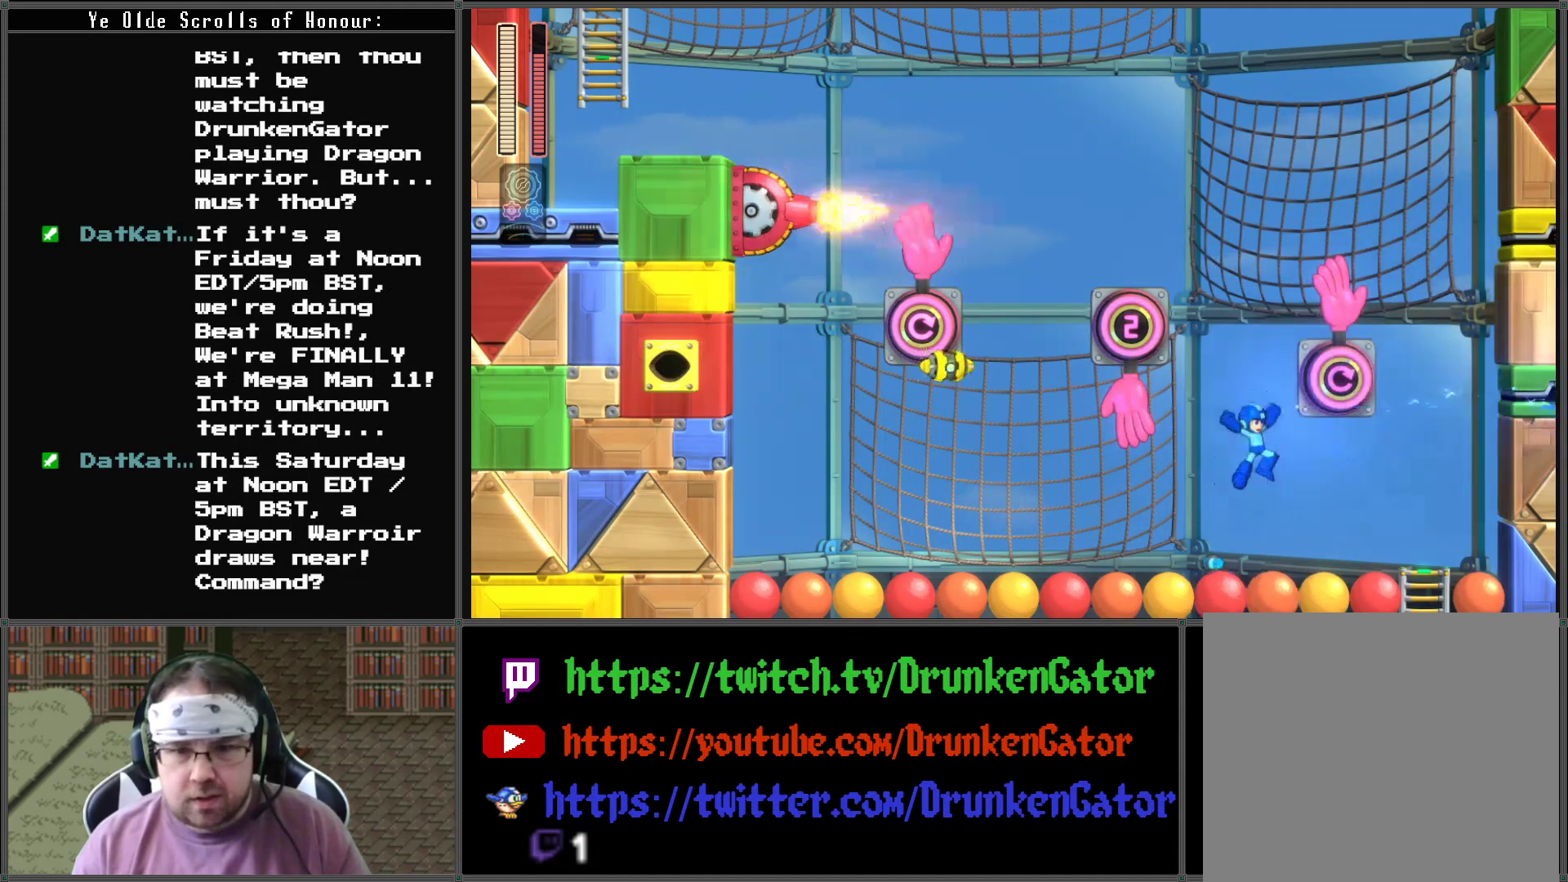
{"buttons": ["A", "X"], "left_stick": "center", "right_stick": "center", "events": []}
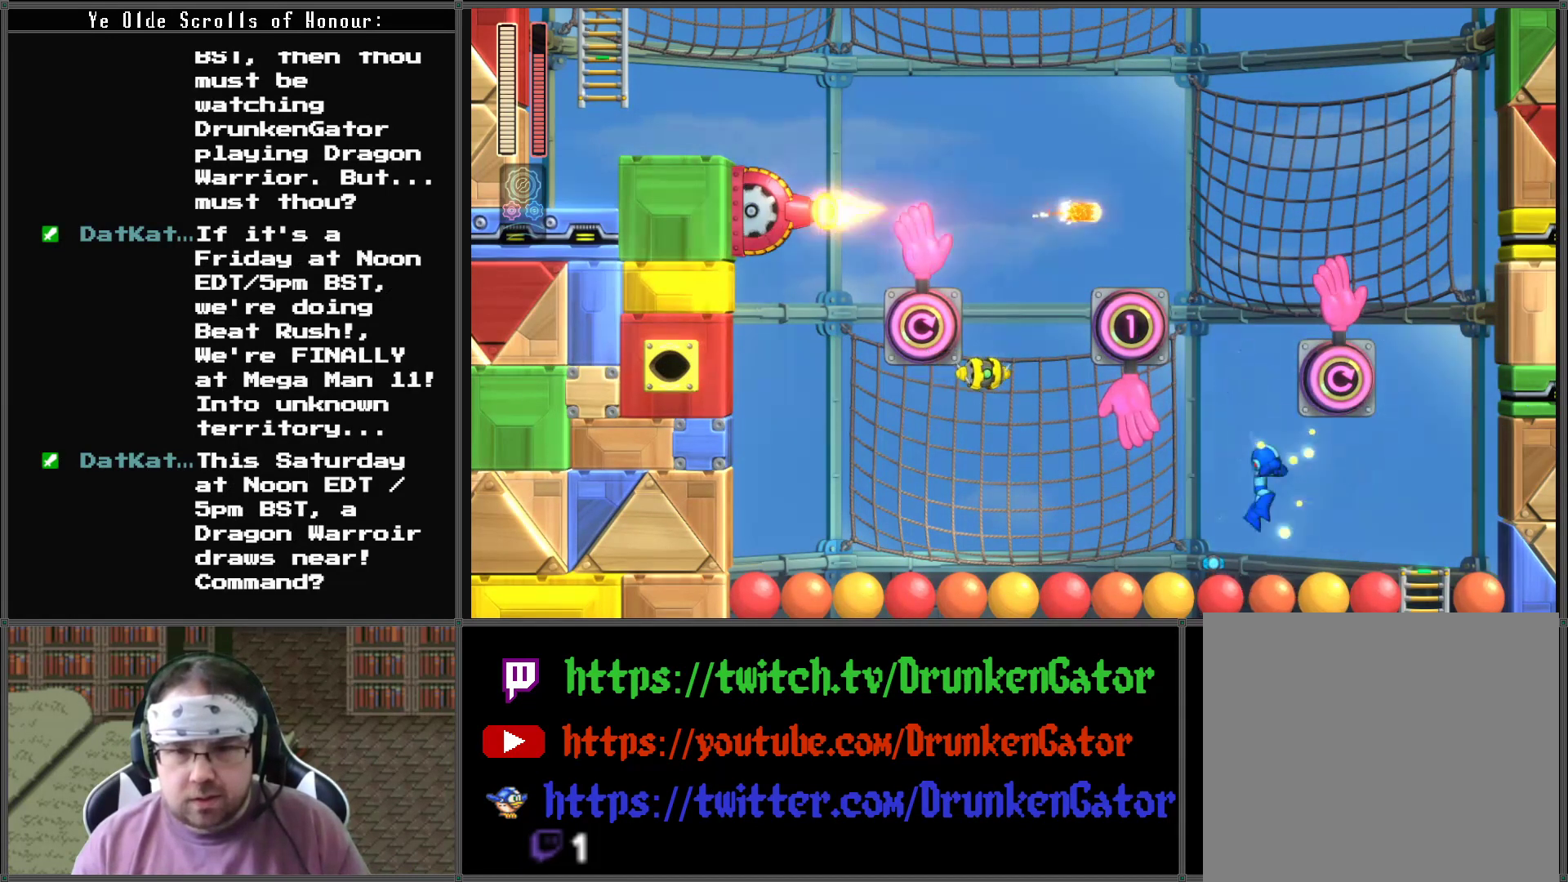
{"buttons": ["X", "DPAD_RIGHT"], "left_stick": "center", "right_stick": "center", "events": [[233, "DPAD_RIGHT", "down"], [267, "A", "up"], [267, "X", "up"], [333, "X", "down"]]}
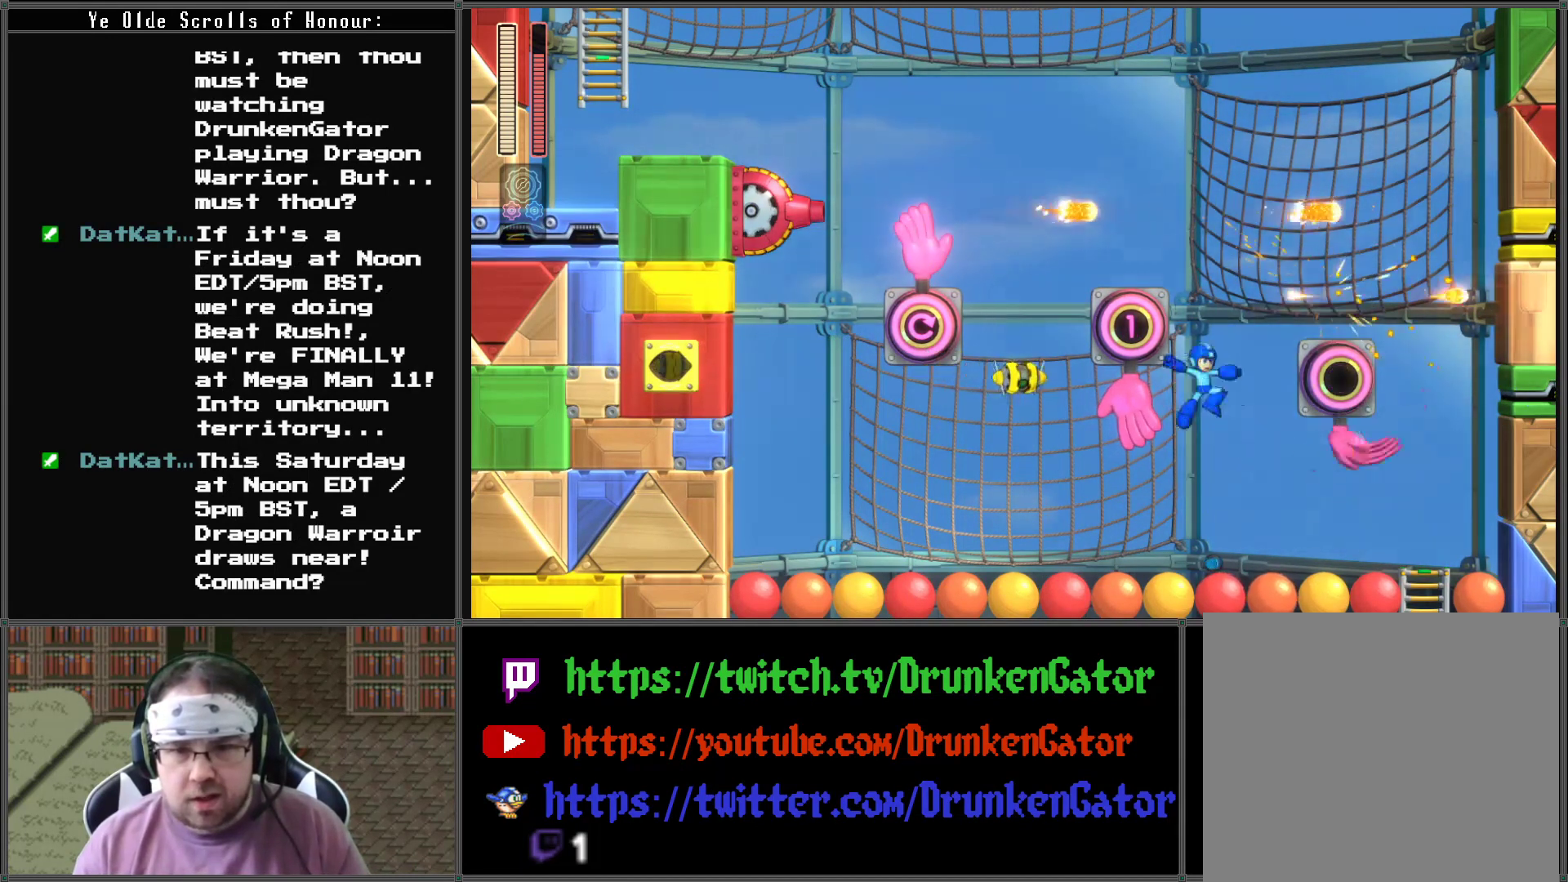
{"buttons": ["X"], "left_stick": "center", "right_stick": "center", "events": [[67, "DPAD_RIGHT", "up"], [167, "DPAD_RIGHT", "down"], [367, "DPAD_RIGHT", "up"]]}
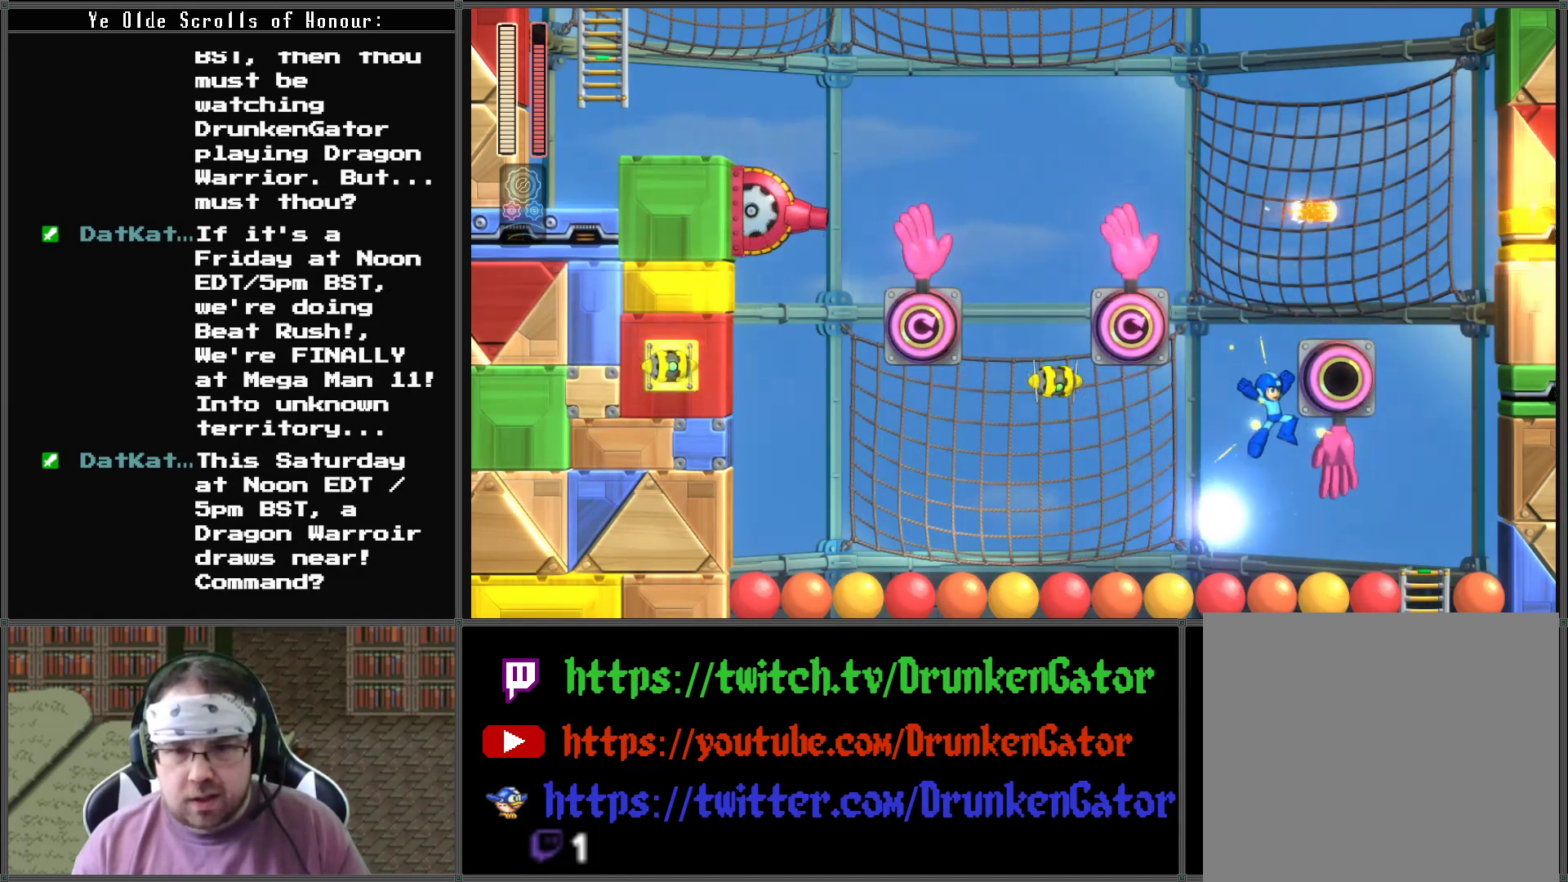
{"buttons": ["A", "X"], "left_stick": "center", "right_stick": "center", "events": [[233, "A", "down"]]}
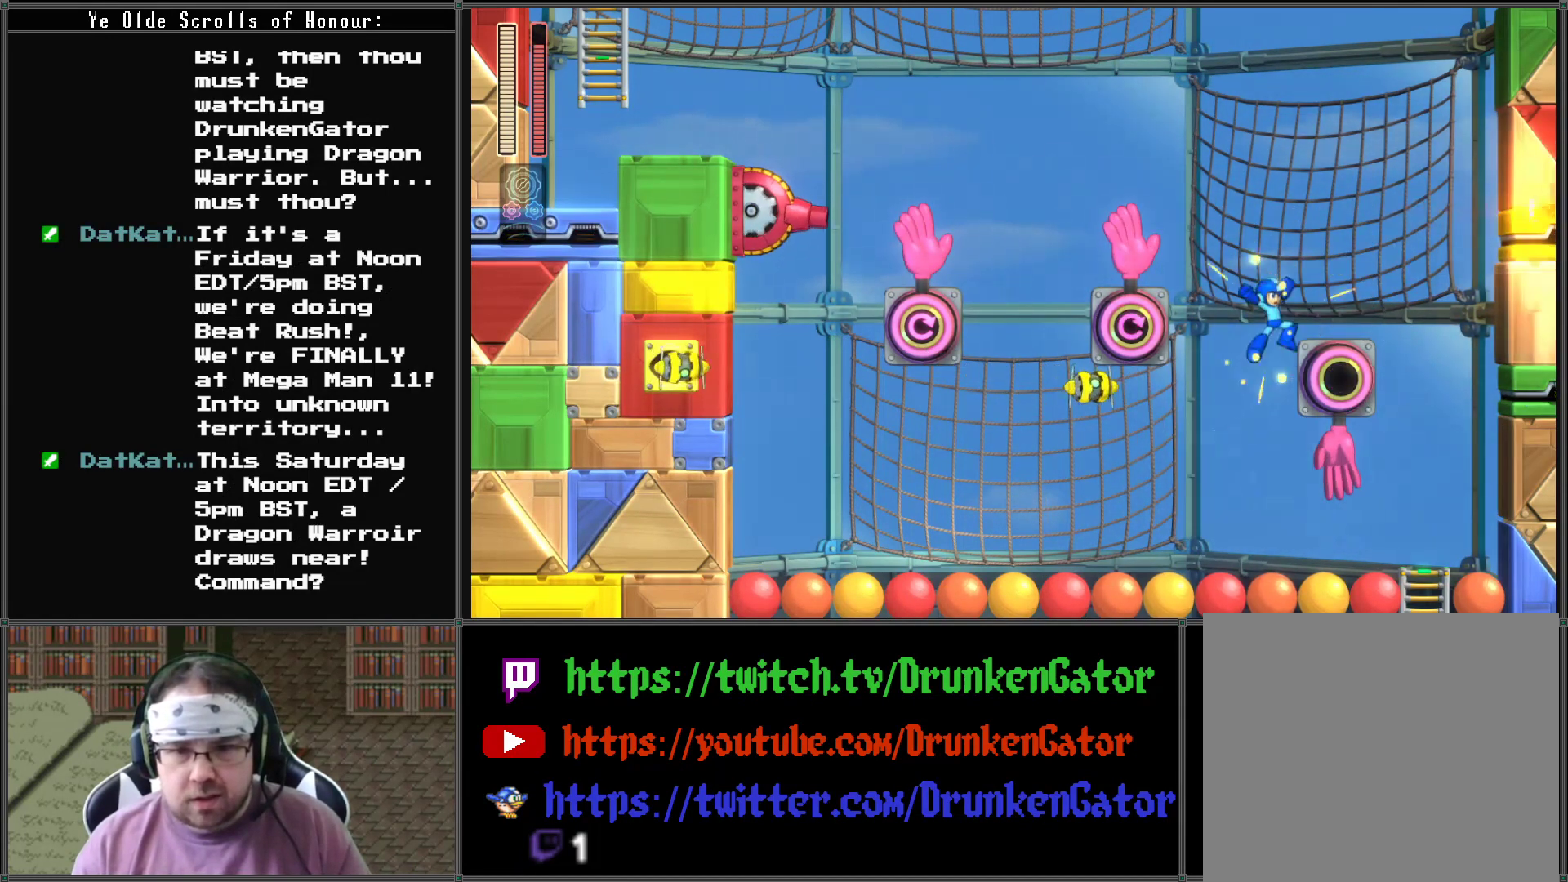
{"buttons": ["X"], "left_stick": "center", "right_stick": "center", "events": [[67, "DPAD_RIGHT", "down"], [267, "A", "up"], [367, "DPAD_LEFT", "down"], [367, "DPAD_RIGHT", "up"], [400, "X", "up"], [467, "DPAD_LEFT", "up"], [467, "X", "down"]]}
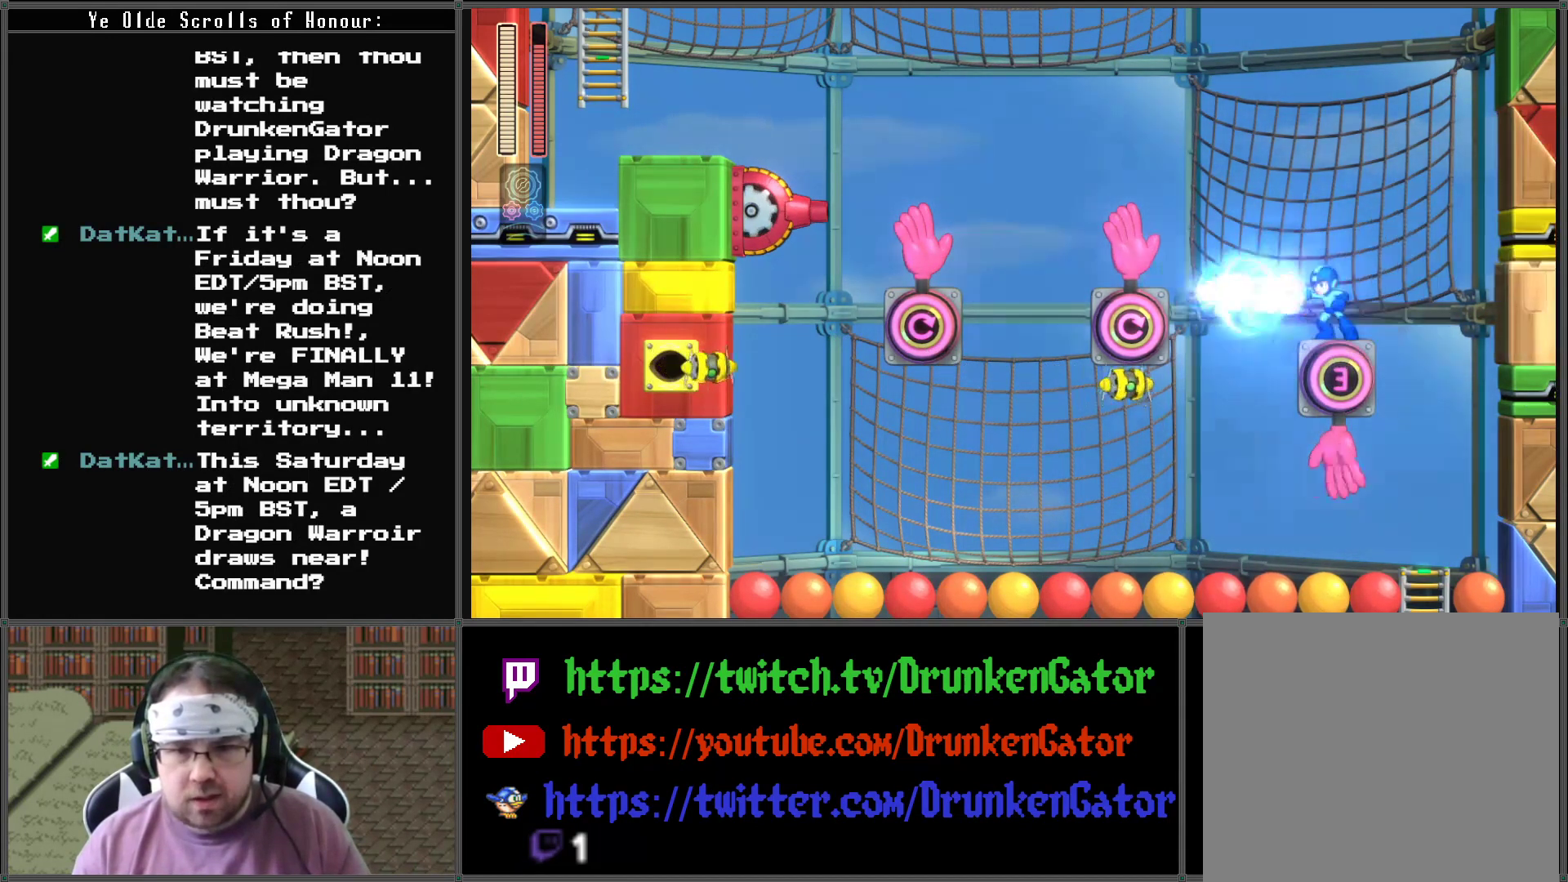
{"buttons": ["A", "X", "DPAD_LEFT"], "left_stick": "center", "right_stick": "center", "events": [[300, "DPAD_LEFT", "down"], [400, "A", "down"]]}
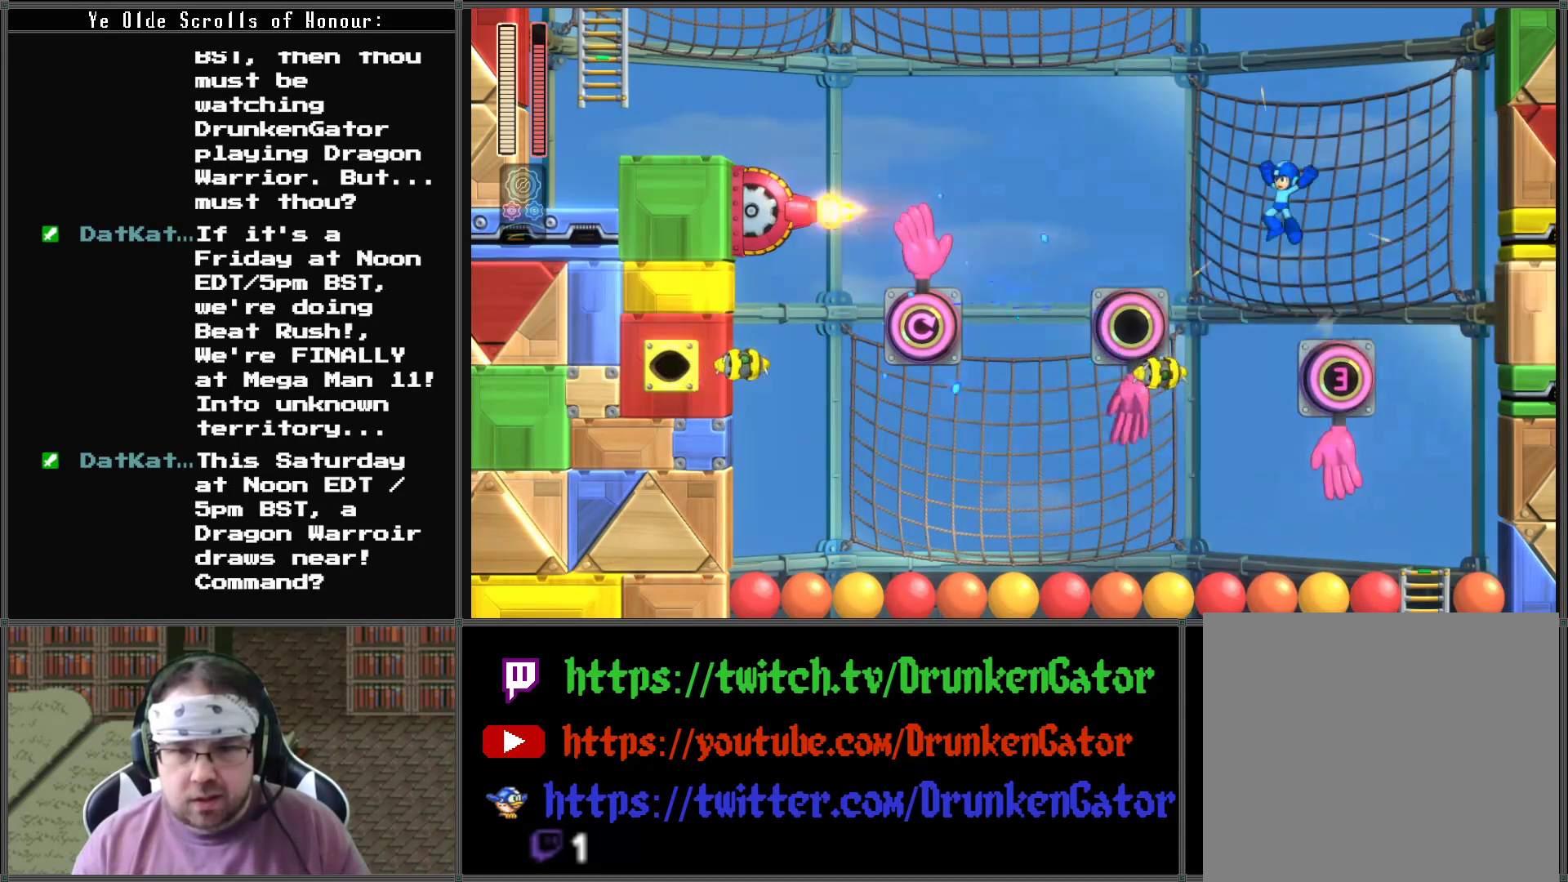
{"buttons": ["DPAD_LEFT"], "left_stick": "center", "right_stick": "center", "events": [[300, "A", "up"], [467, "X", "up"]]}
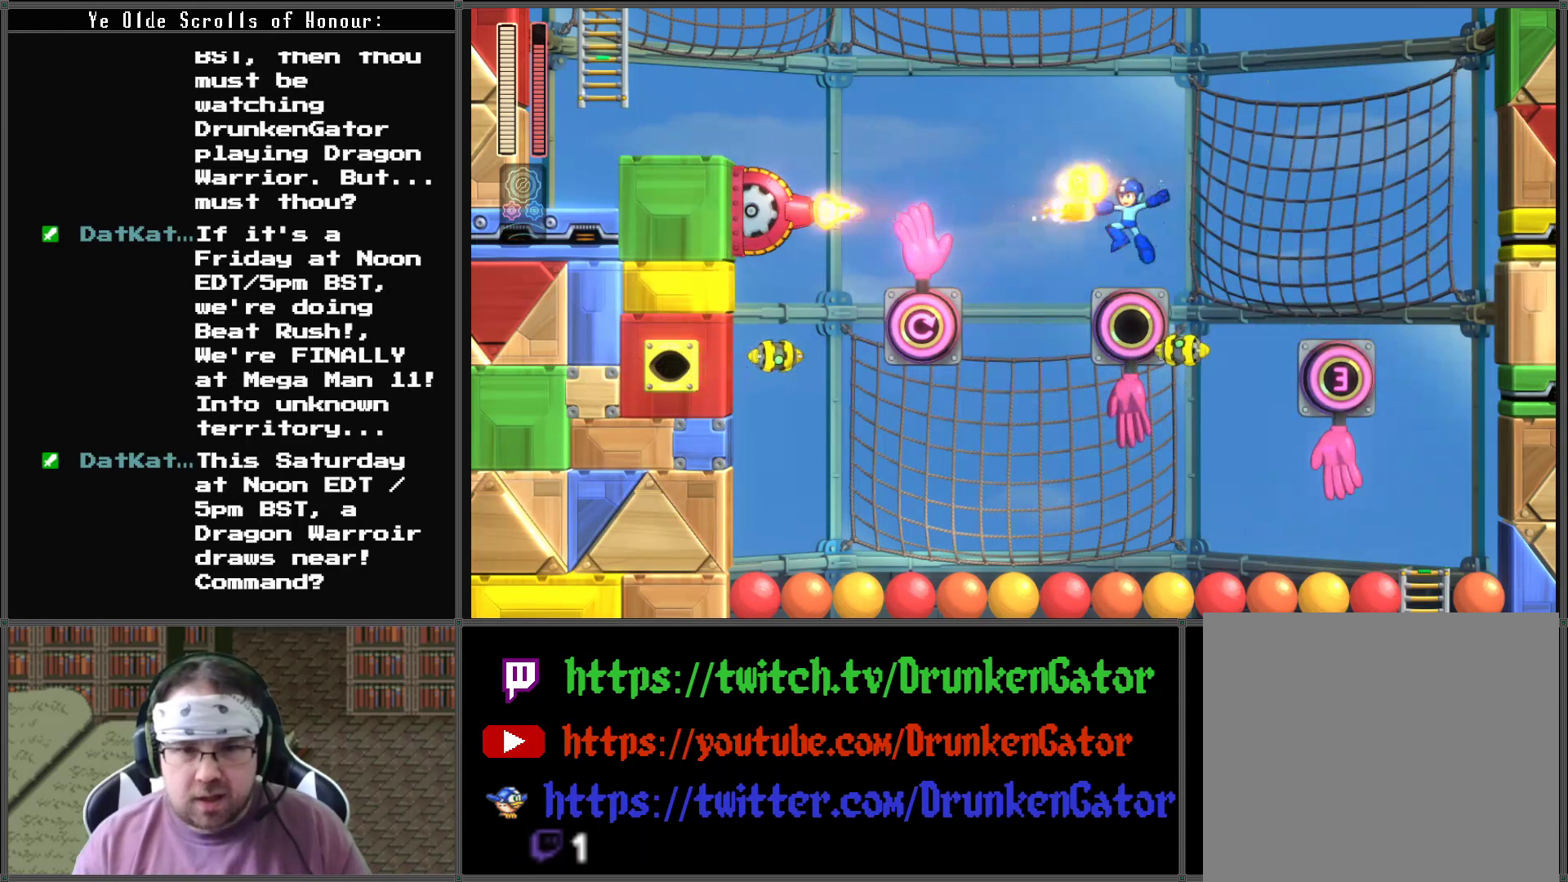
{"buttons": ["X"], "left_stick": "center", "right_stick": "center", "events": [[33, "DPAD_LEFT", "up"], [33, "X", "down"], [267, "DPAD_LEFT", "down"], [367, "DPAD_LEFT", "up"]]}
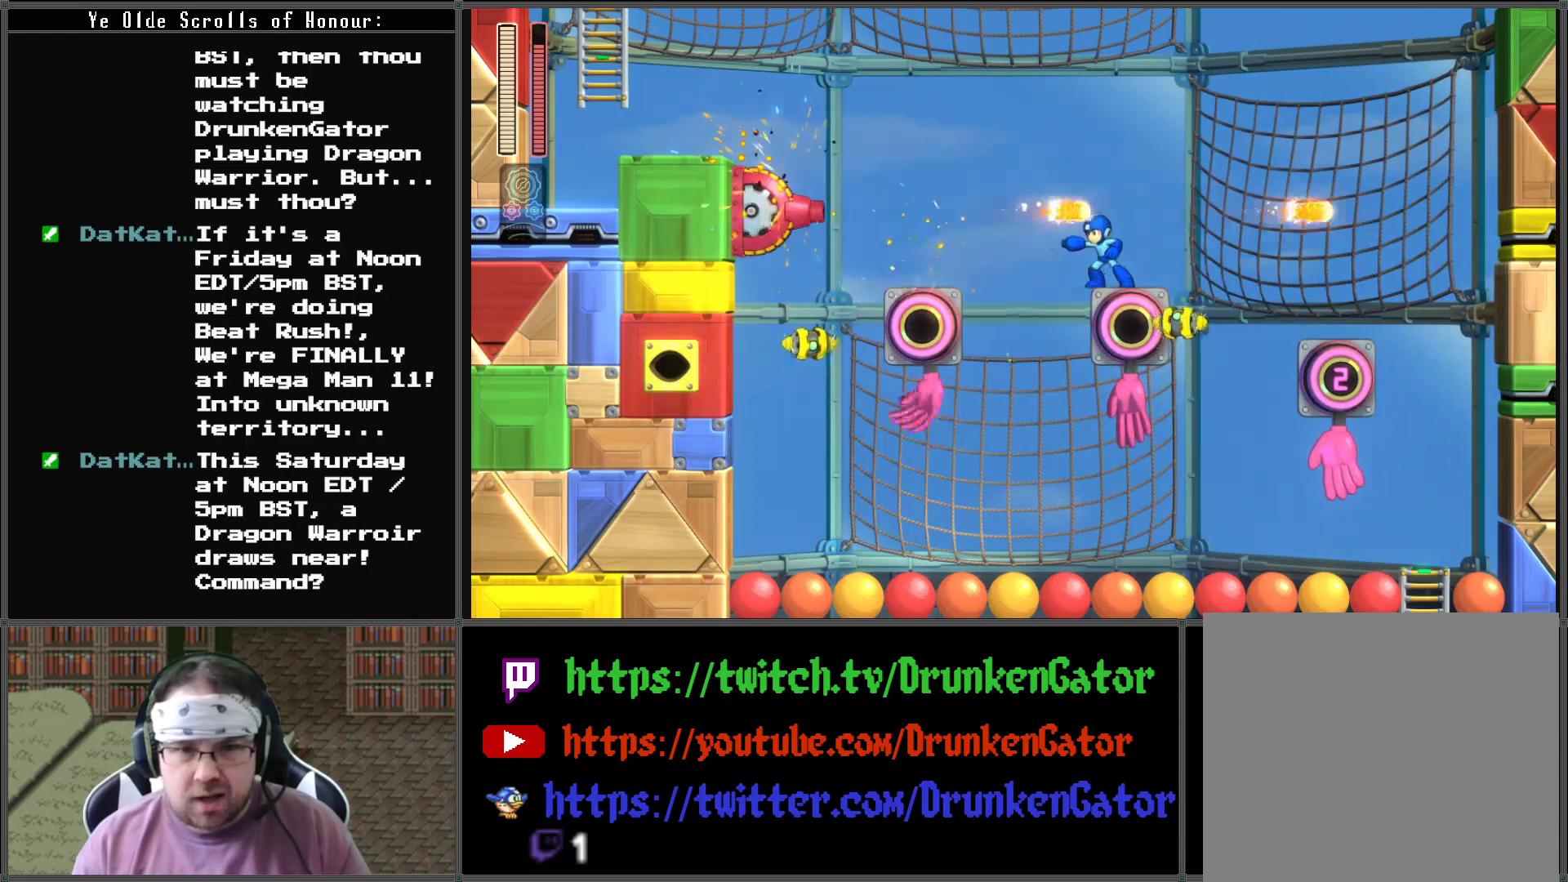
{"buttons": ["X", "DPAD_LEFT"], "left_stick": "center", "right_stick": "center", "events": [[33, "A", "down"], [367, "A", "up"], [400, "DPAD_LEFT", "down"]]}
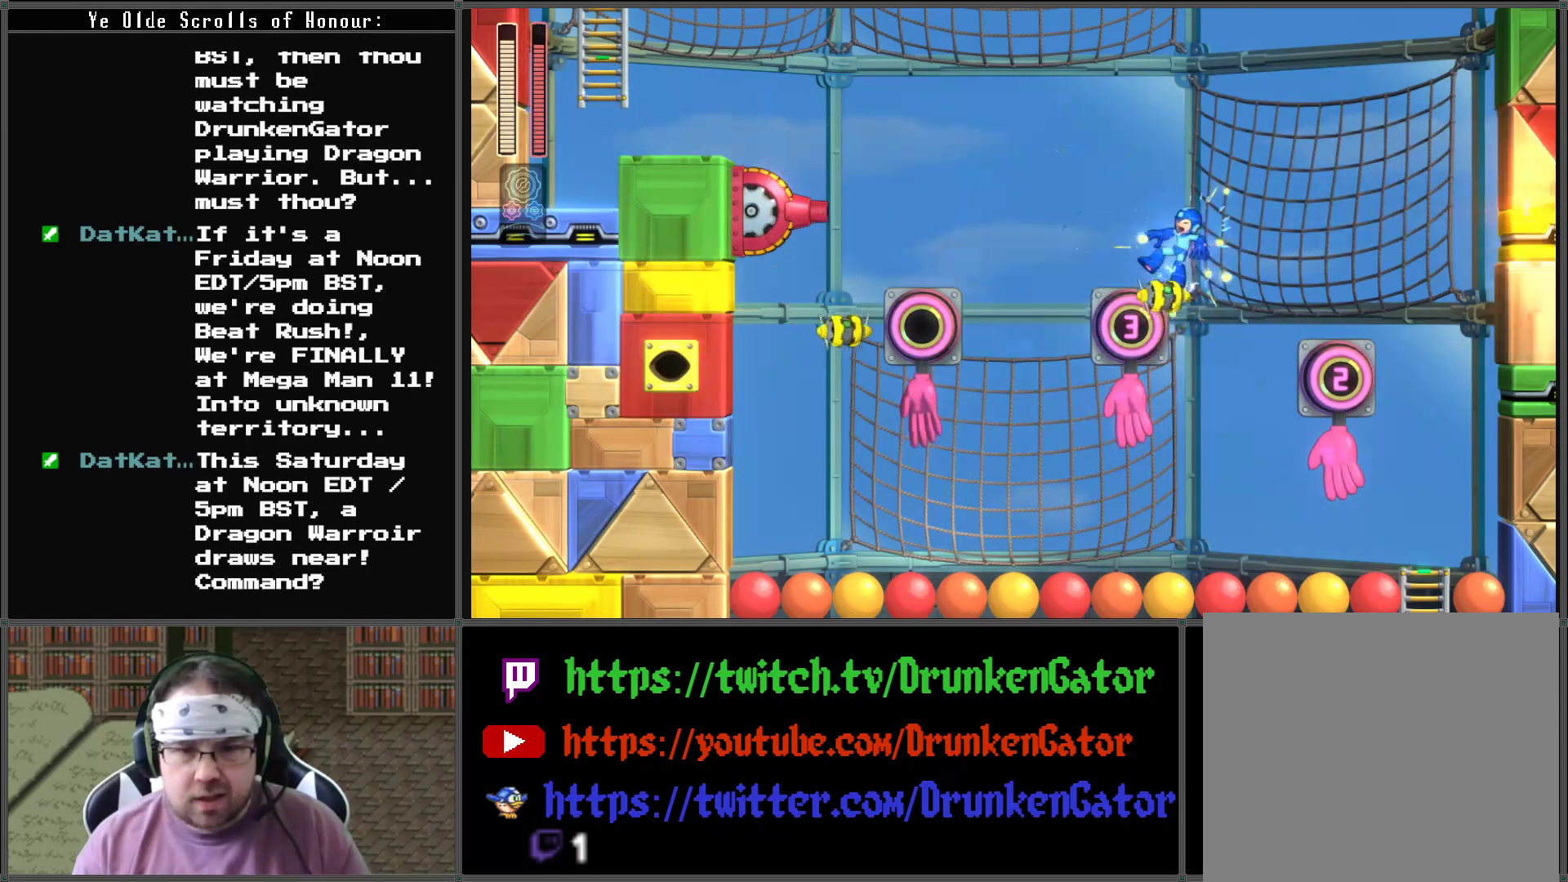
{"buttons": ["X", "DPAD_LEFT"], "left_stick": "center", "right_stick": "center", "events": []}
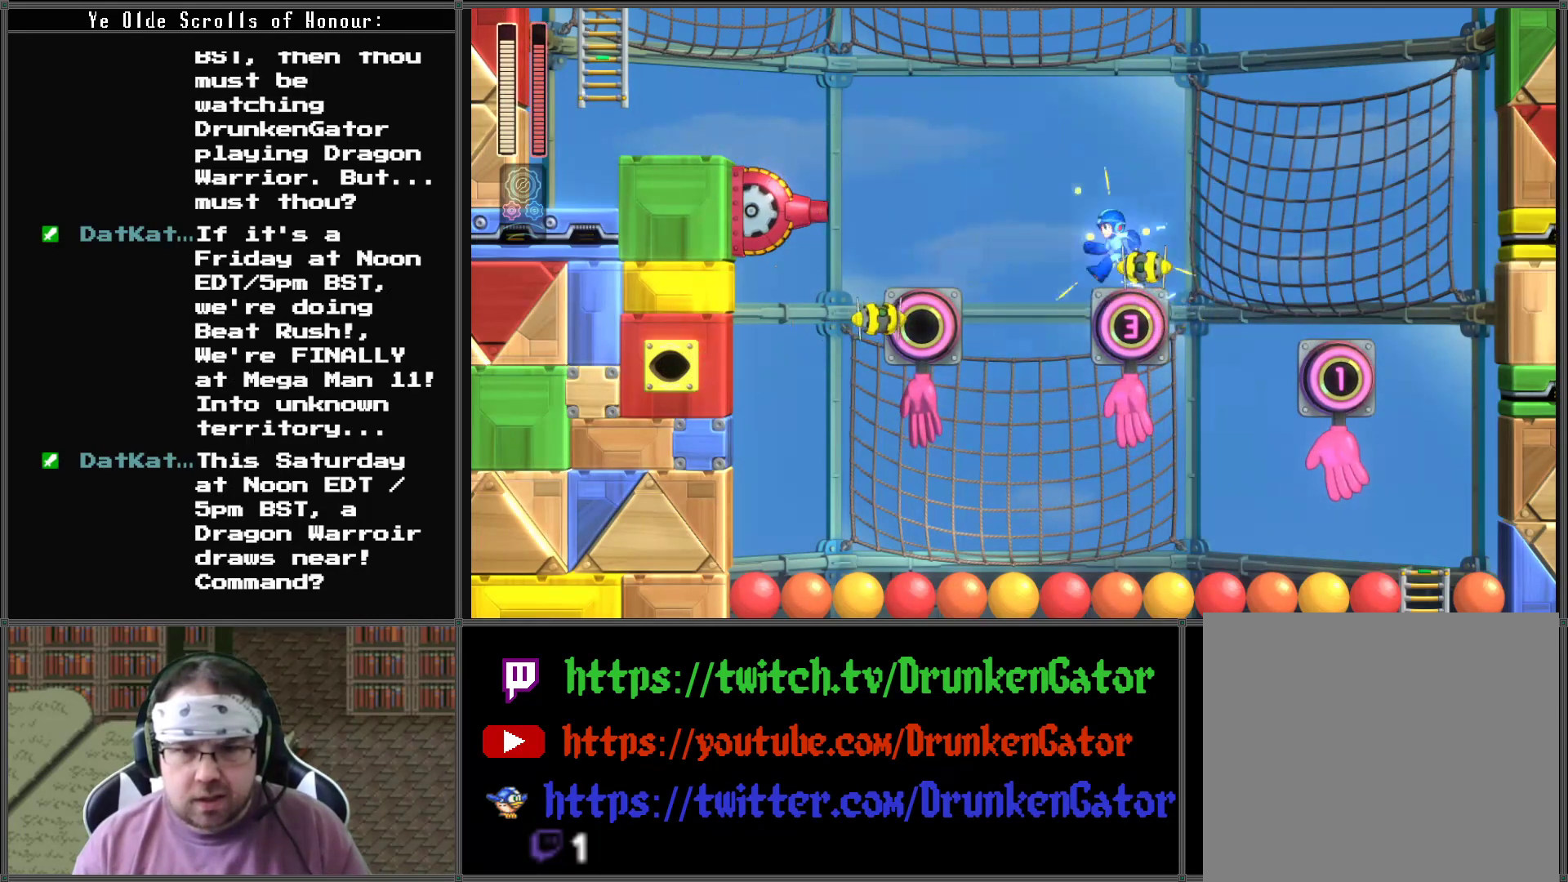
{"buttons": ["X", "DPAD_LEFT"], "left_stick": "center", "right_stick": "center", "events": [[33, "A", "down"], [267, "A", "up"]]}
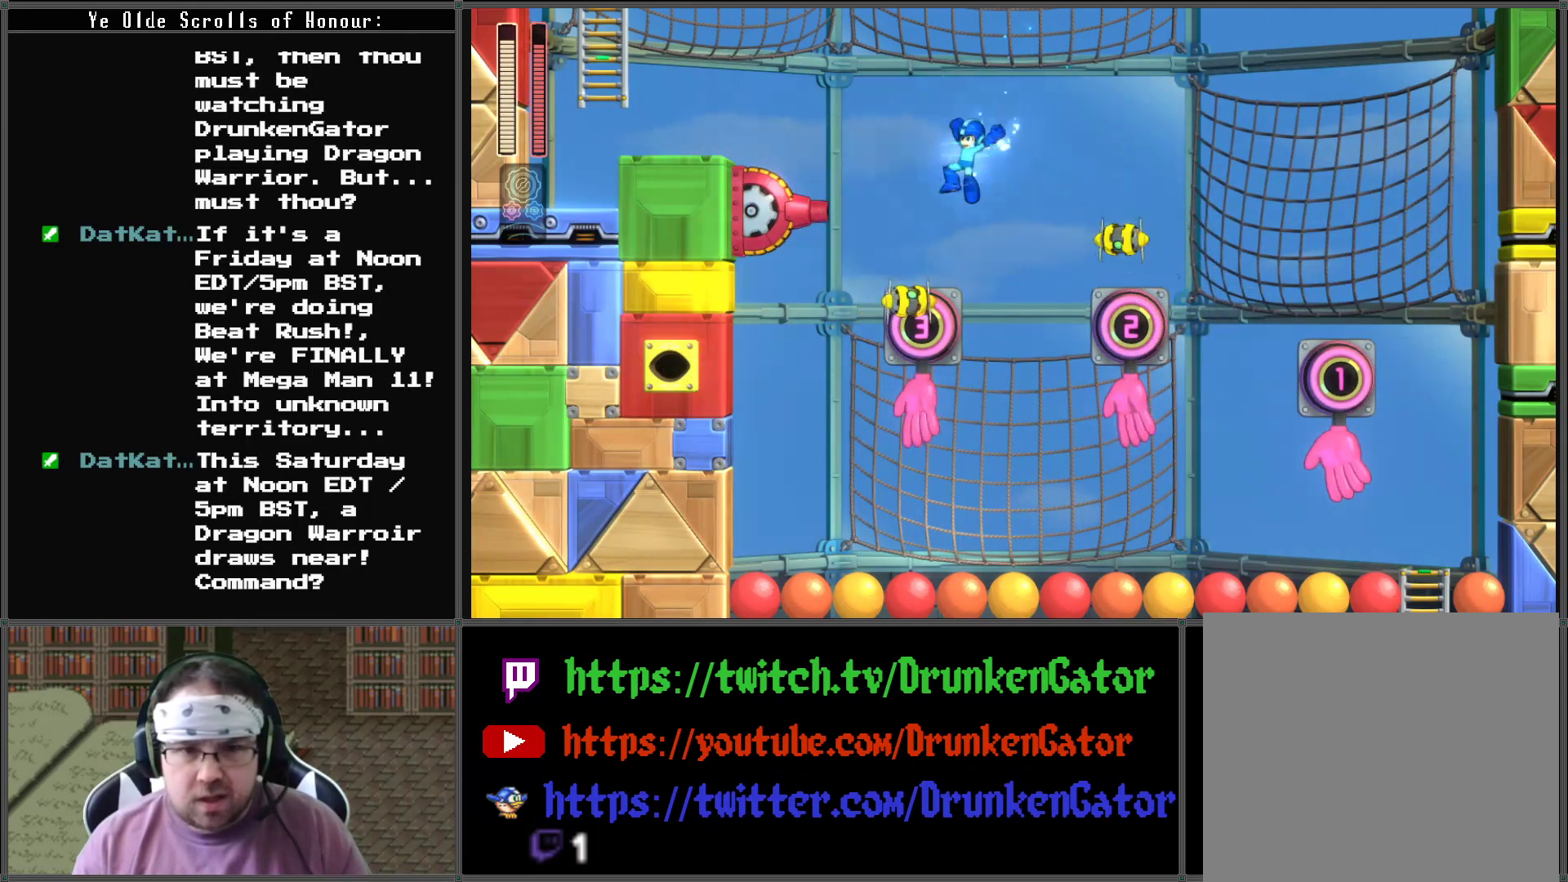
{"buttons": ["A", "X", "DPAD_LEFT"], "left_stick": "center", "right_stick": "center", "events": [[33, "X", "up"], [67, "X", "down"], [167, "DPAD_LEFT", "up"], [233, "DPAD_LEFT", "down"], [333, "A", "down"]]}
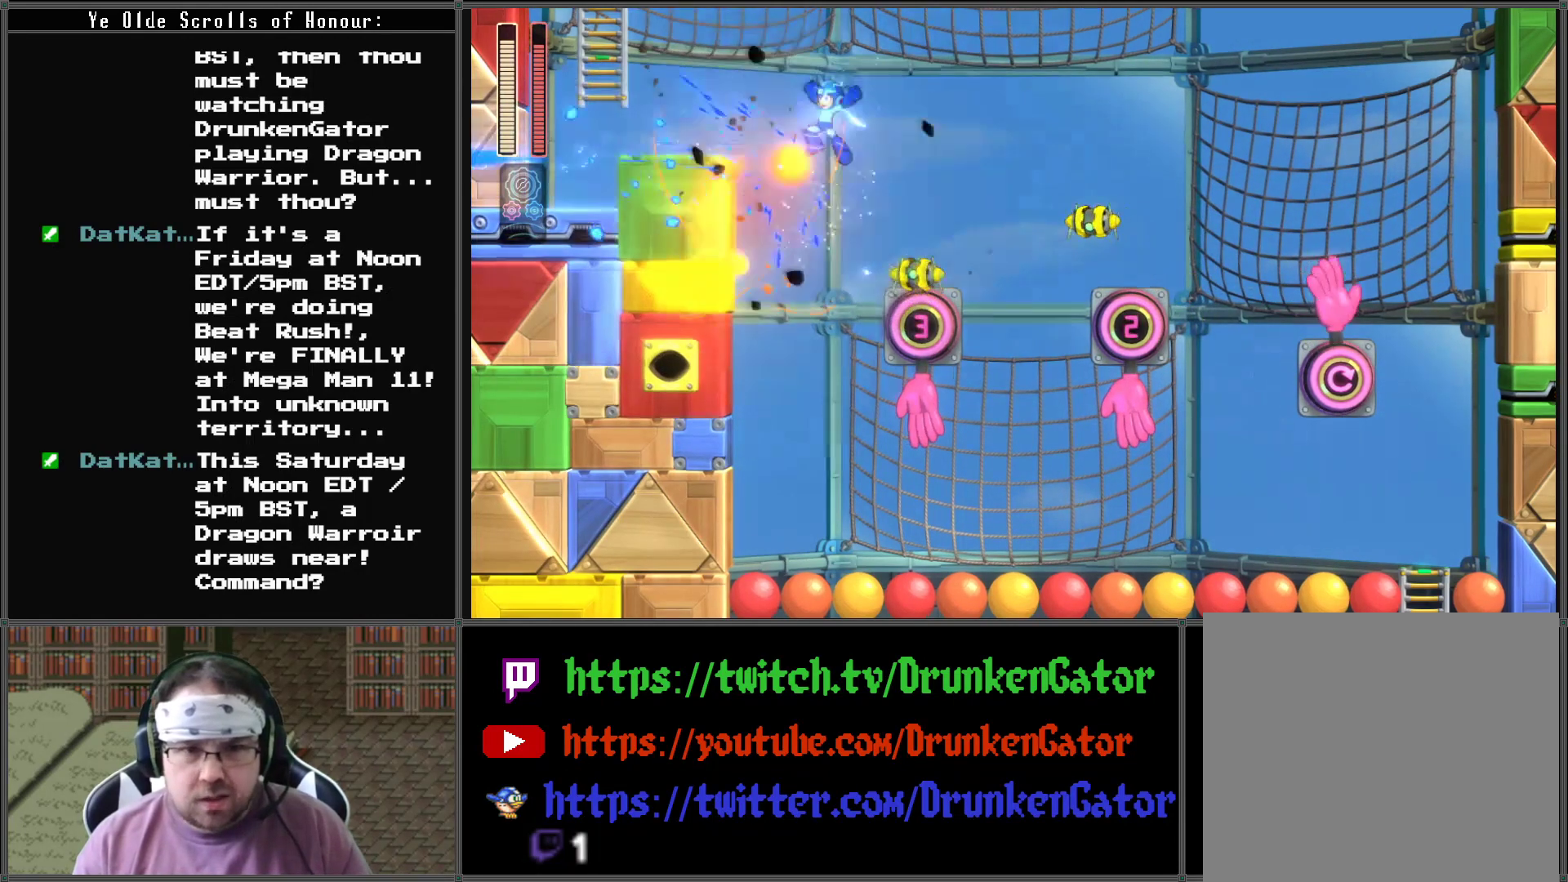
{"buttons": ["X", "DPAD_LEFT"], "left_stick": "center", "right_stick": "center", "events": [[400, "A", "up"]]}
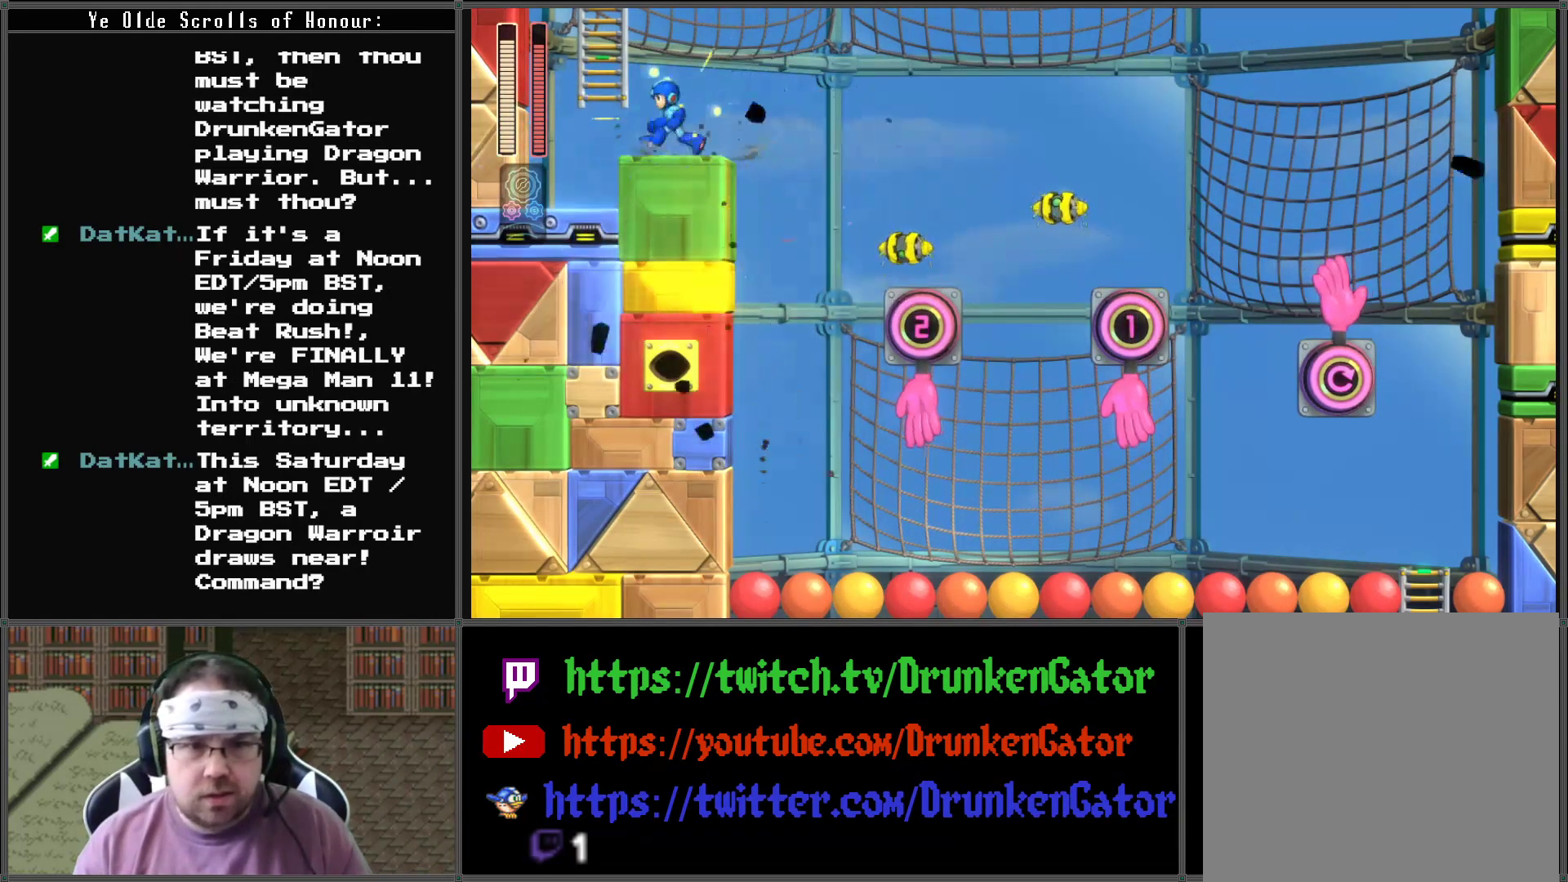
{"buttons": ["X", "DPAD_UP"], "left_stick": "center", "right_stick": "center", "events": [[33, "A", "down"], [200, "DPAD_UP", "down"], [267, "DPAD_LEFT", "up"], [300, "A", "up"]]}